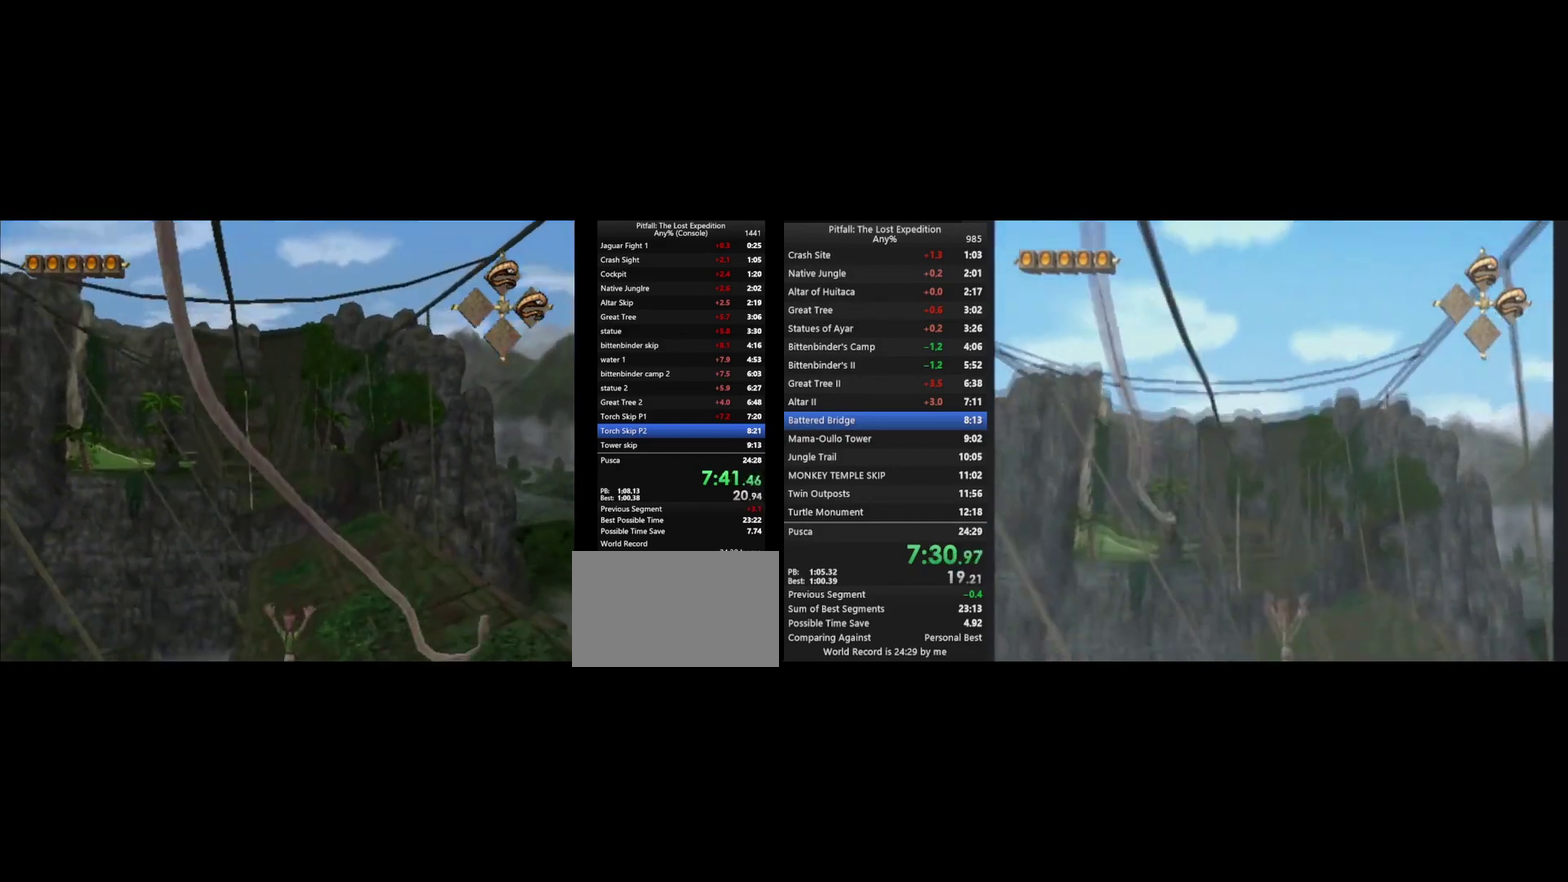
Gameplay with a controller (Nintendo layout); each line is a JSON object with the inputs held at the frame after it. "events" lists button and stick changes between this image and that frame as [ms after this image, input, new state], when the widget could be followed in between. Not read: L3 R3.
{"buttons": [], "left_stick": "up", "right_stick": "center", "events": [[67, "B", "down"], [133, "B", "up"], [367, "B", "down"], [433, "B", "up"]]}
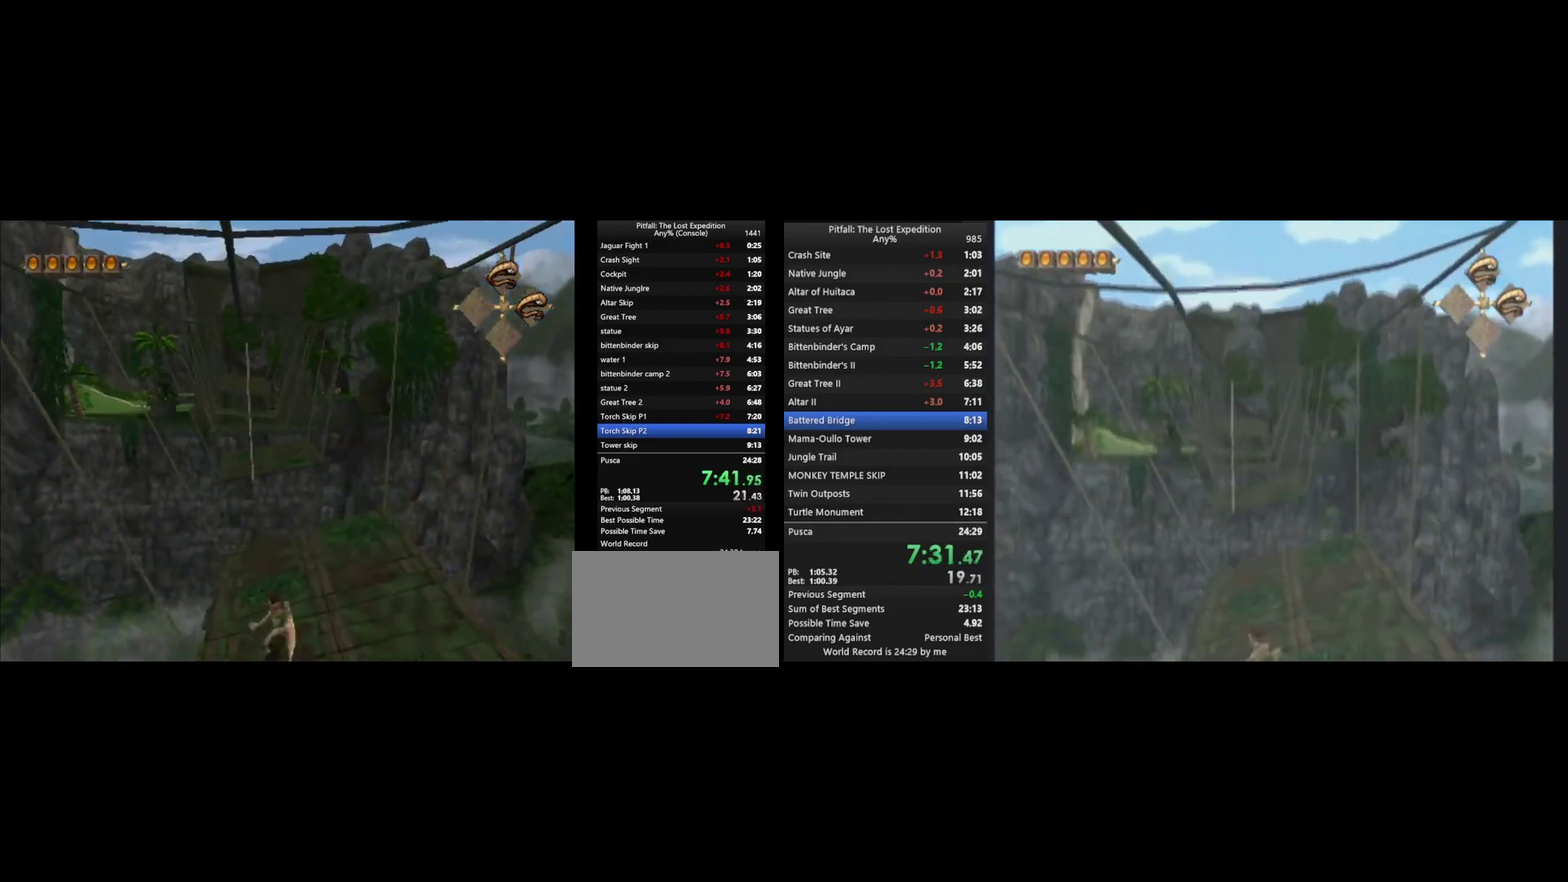
{"buttons": ["B"], "left_stick": "up", "right_stick": "center", "events": [[167, "B", "down"], [300, "B", "up"], [500, "B", "down"]]}
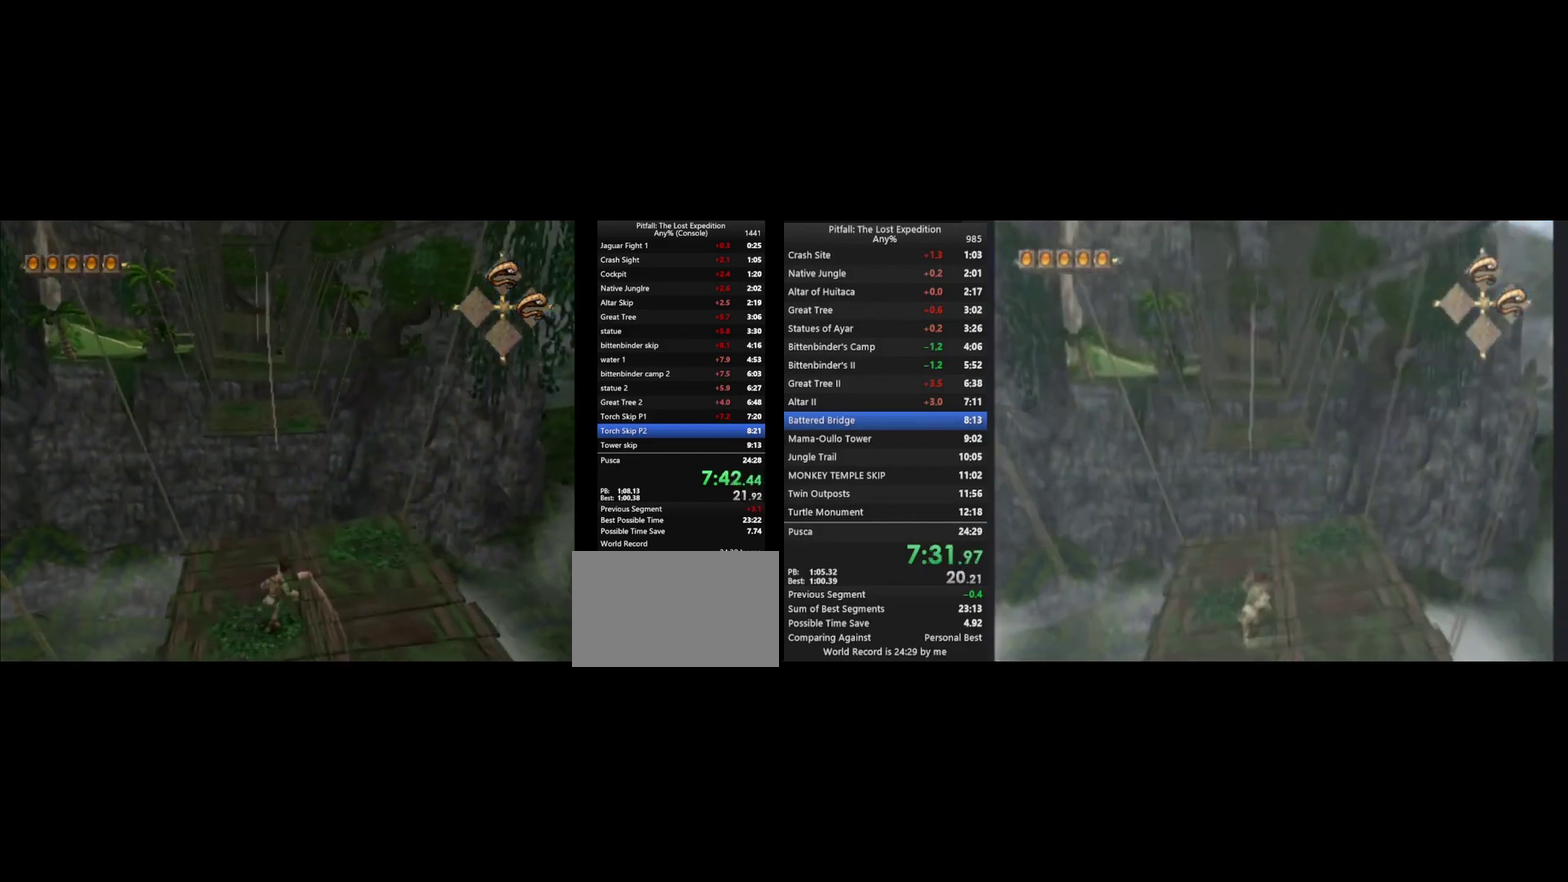
{"buttons": [], "left_stick": "up-right", "right_stick": "center", "events": [[133, "B", "up"], [333, "left_stick", "up-right"]]}
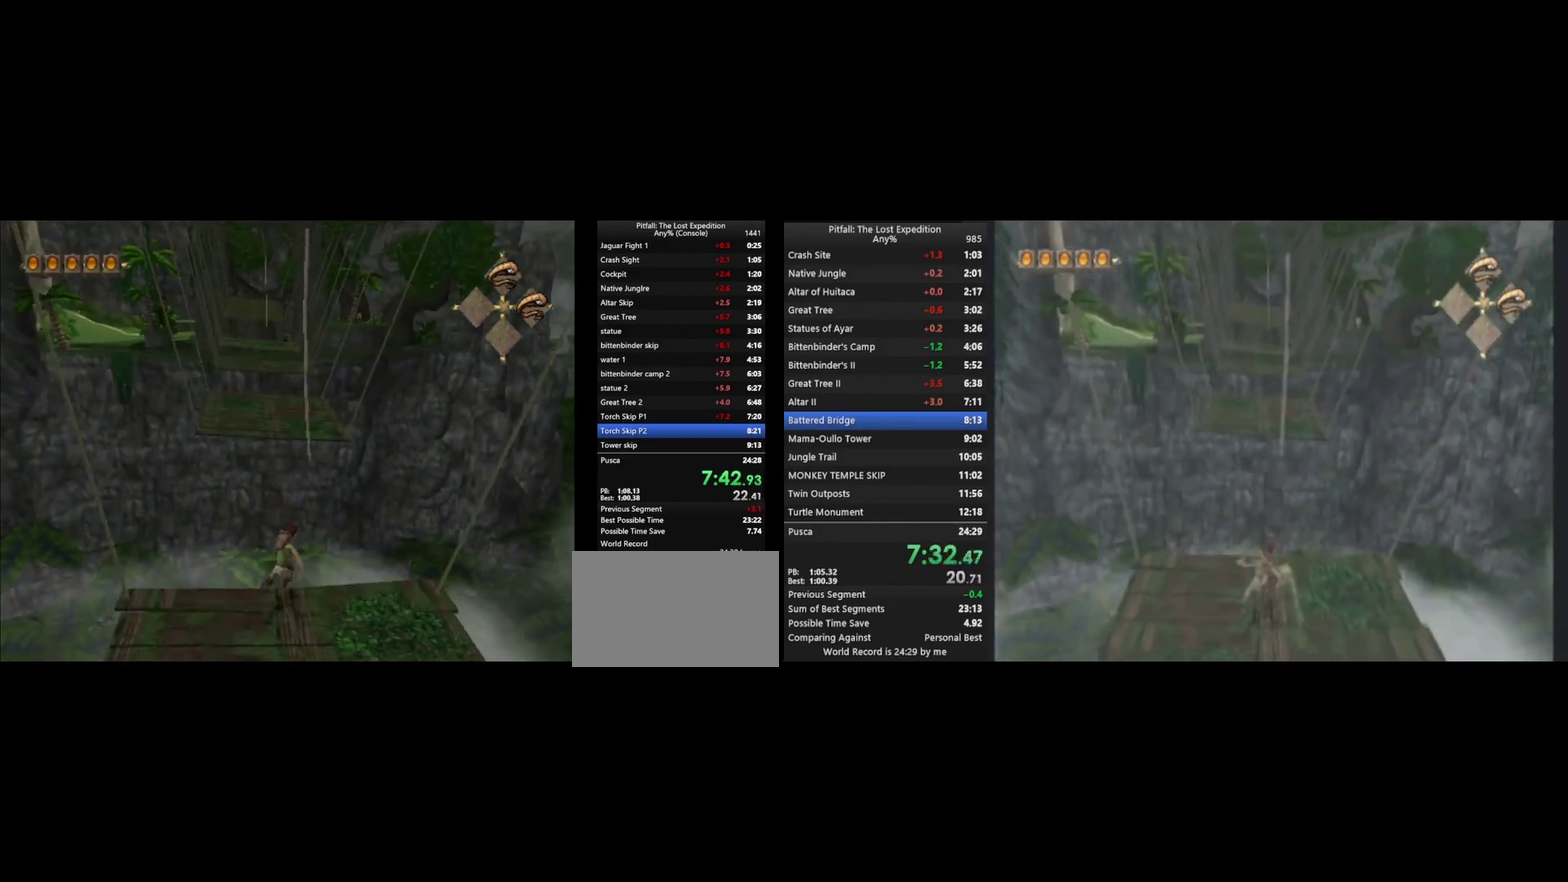
{"buttons": [], "left_stick": "up", "right_stick": "center", "events": [[33, "A", "down"], [467, "left_stick", "up"], [500, "A", "up"]]}
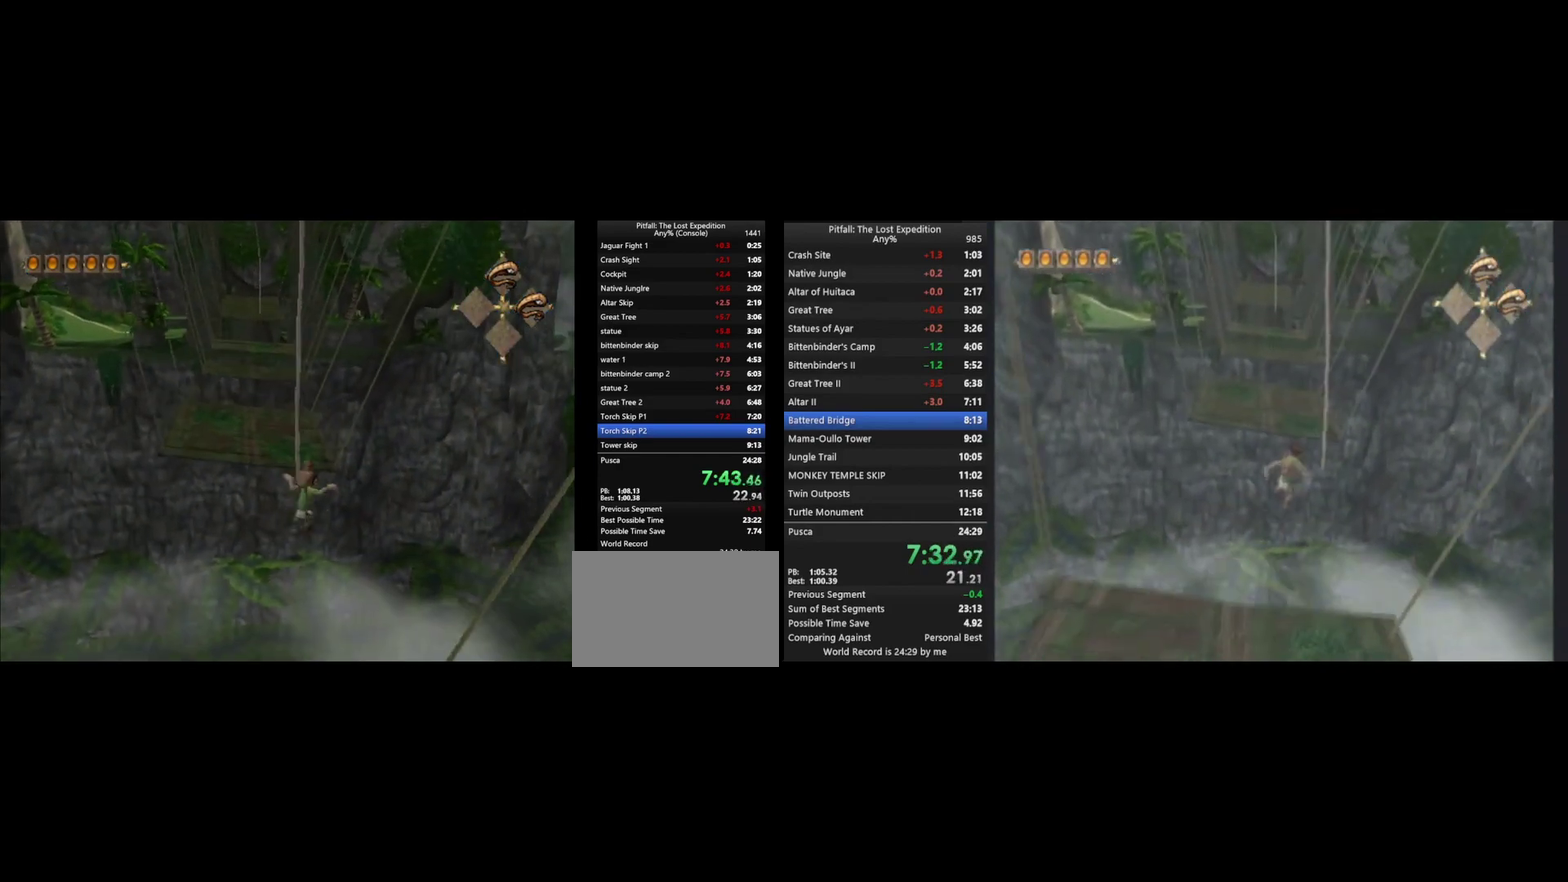
{"buttons": [], "left_stick": "up", "right_stick": "center", "events": [[133, "B", "down"], [200, "B", "up"], [200, "left_stick", "up-left"], [333, "R1", "down"], [400, "left_stick", "up"], [467, "R1", "up"]]}
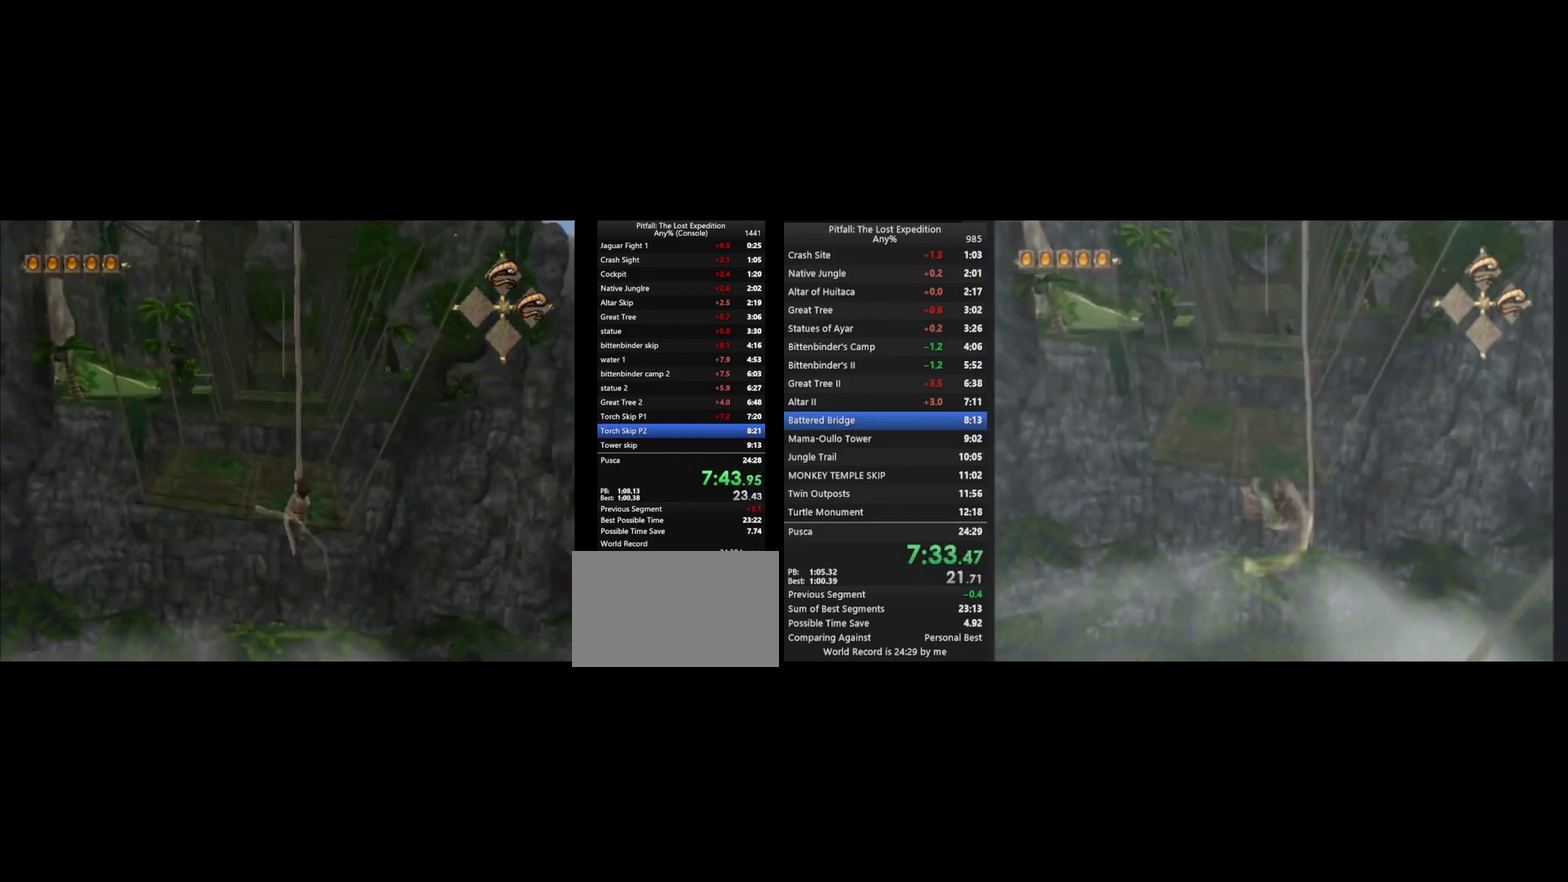
{"buttons": [], "left_stick": "up", "right_stick": "center", "events": []}
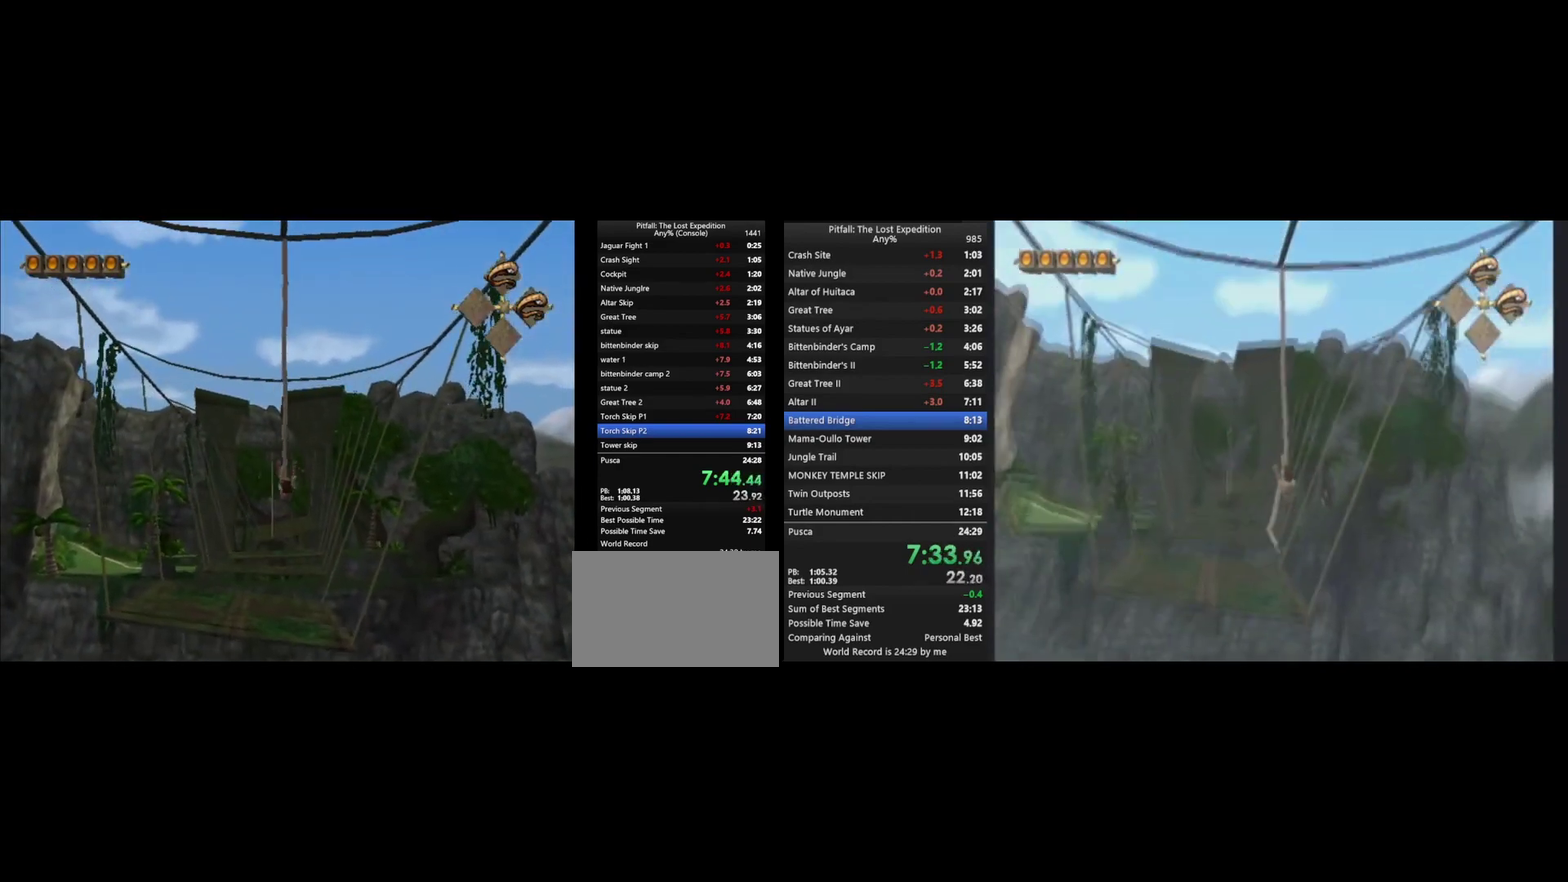
{"buttons": [], "left_stick": "up", "right_stick": "center", "events": [[33, "A", "down"], [100, "A", "up"]]}
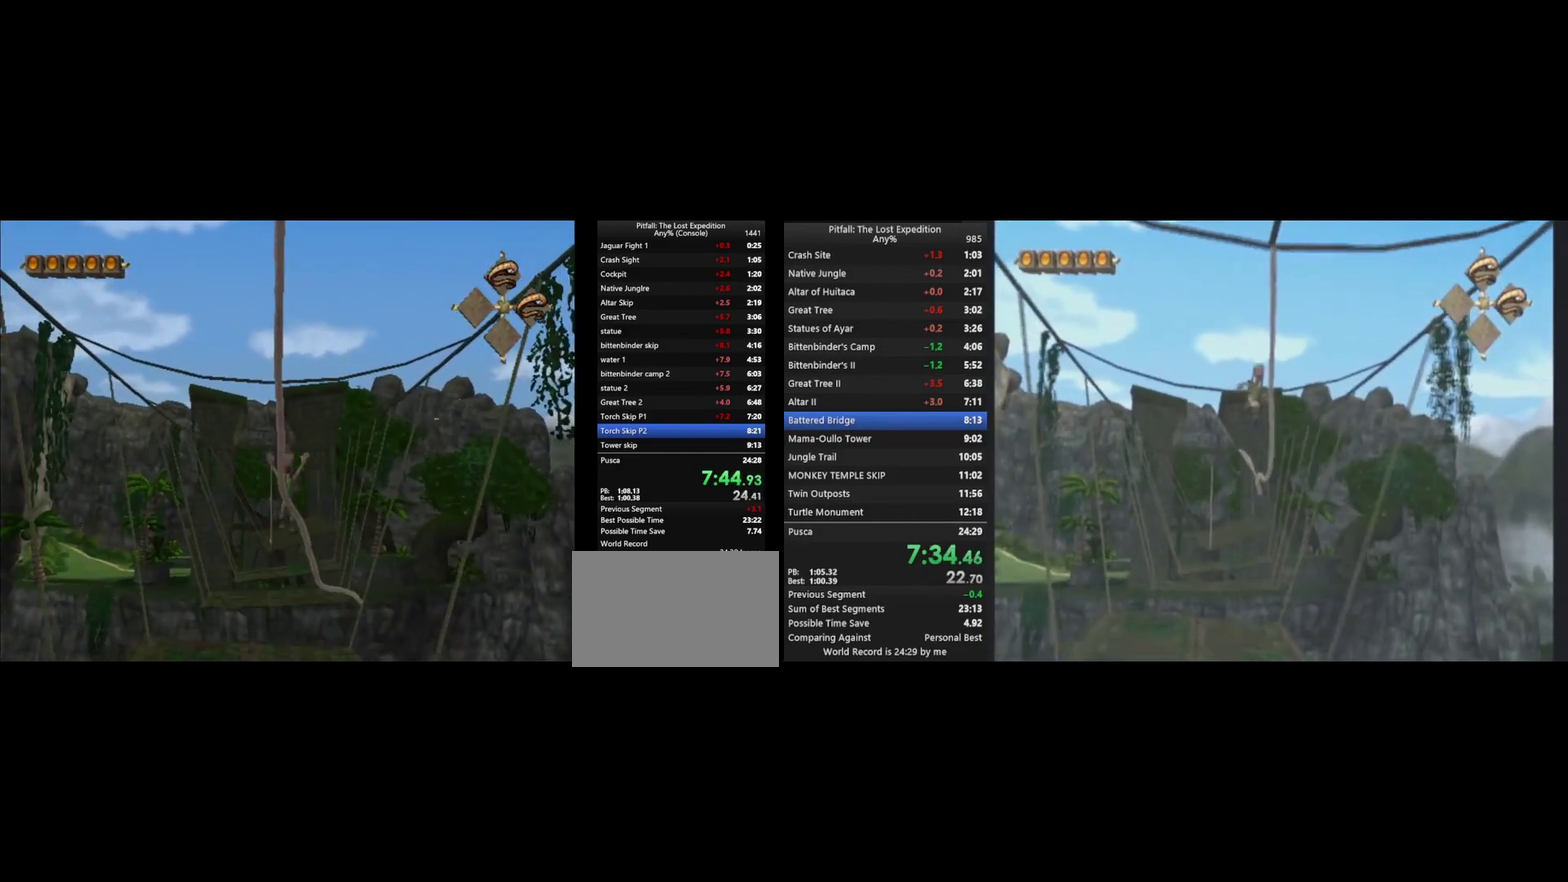
{"buttons": [], "left_stick": "up", "right_stick": "center", "events": [[233, "B", "down"], [300, "B", "up"]]}
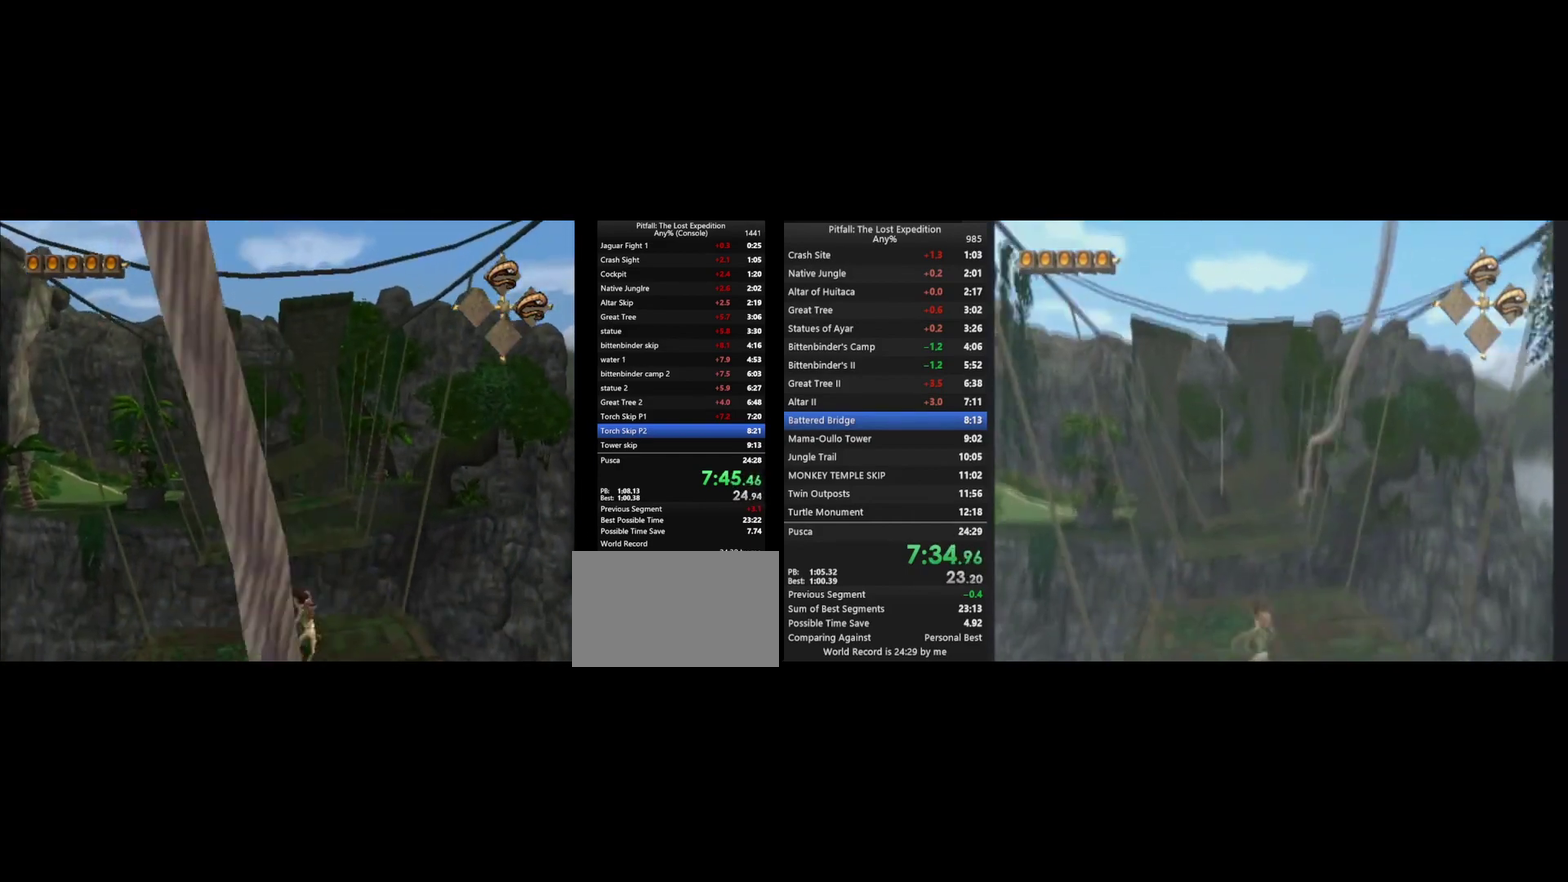
{"buttons": ["A"], "left_stick": "up", "right_stick": "center", "events": [[300, "A", "down"]]}
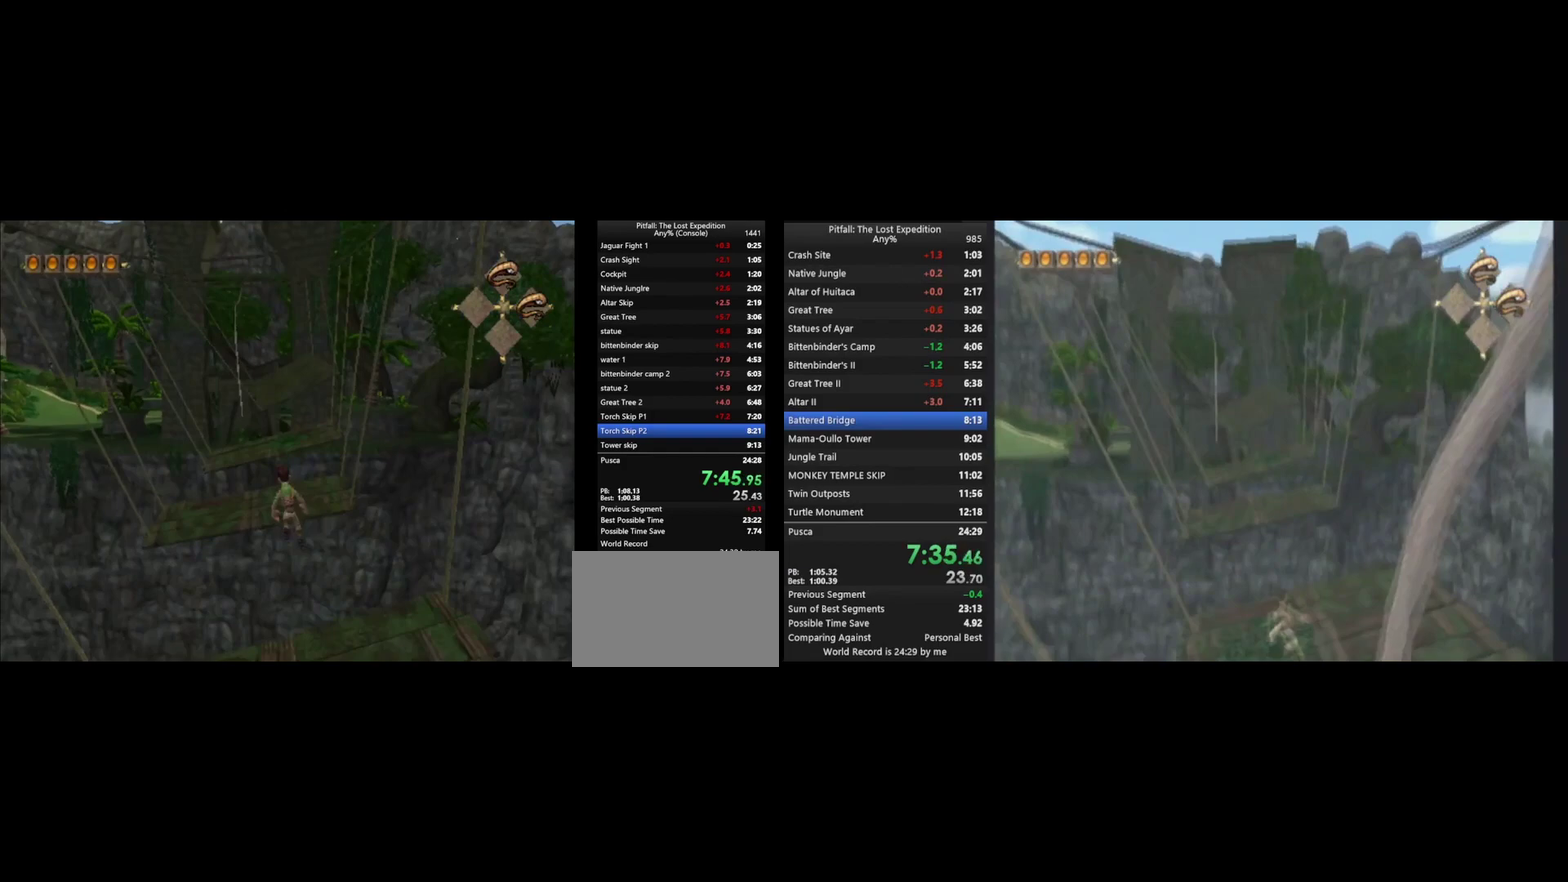
{"buttons": [], "left_stick": "up", "right_stick": "center", "events": [[200, "A", "up"], [300, "B", "down"], [400, "B", "up"]]}
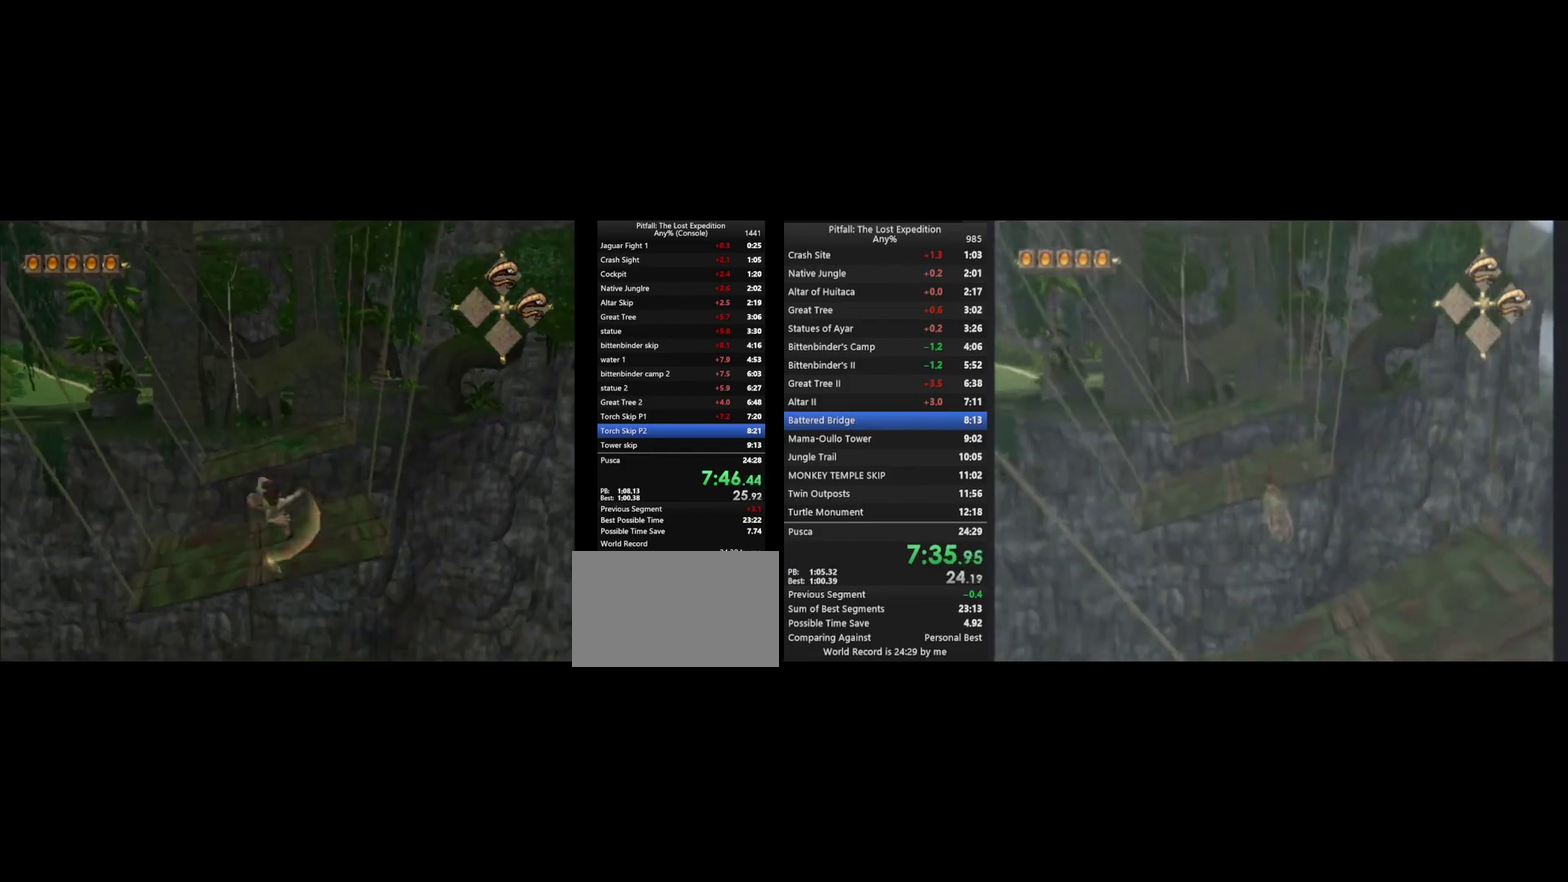
{"buttons": [], "left_stick": "up", "right_stick": "center", "events": [[33, "R1", "down"], [100, "R1", "up"]]}
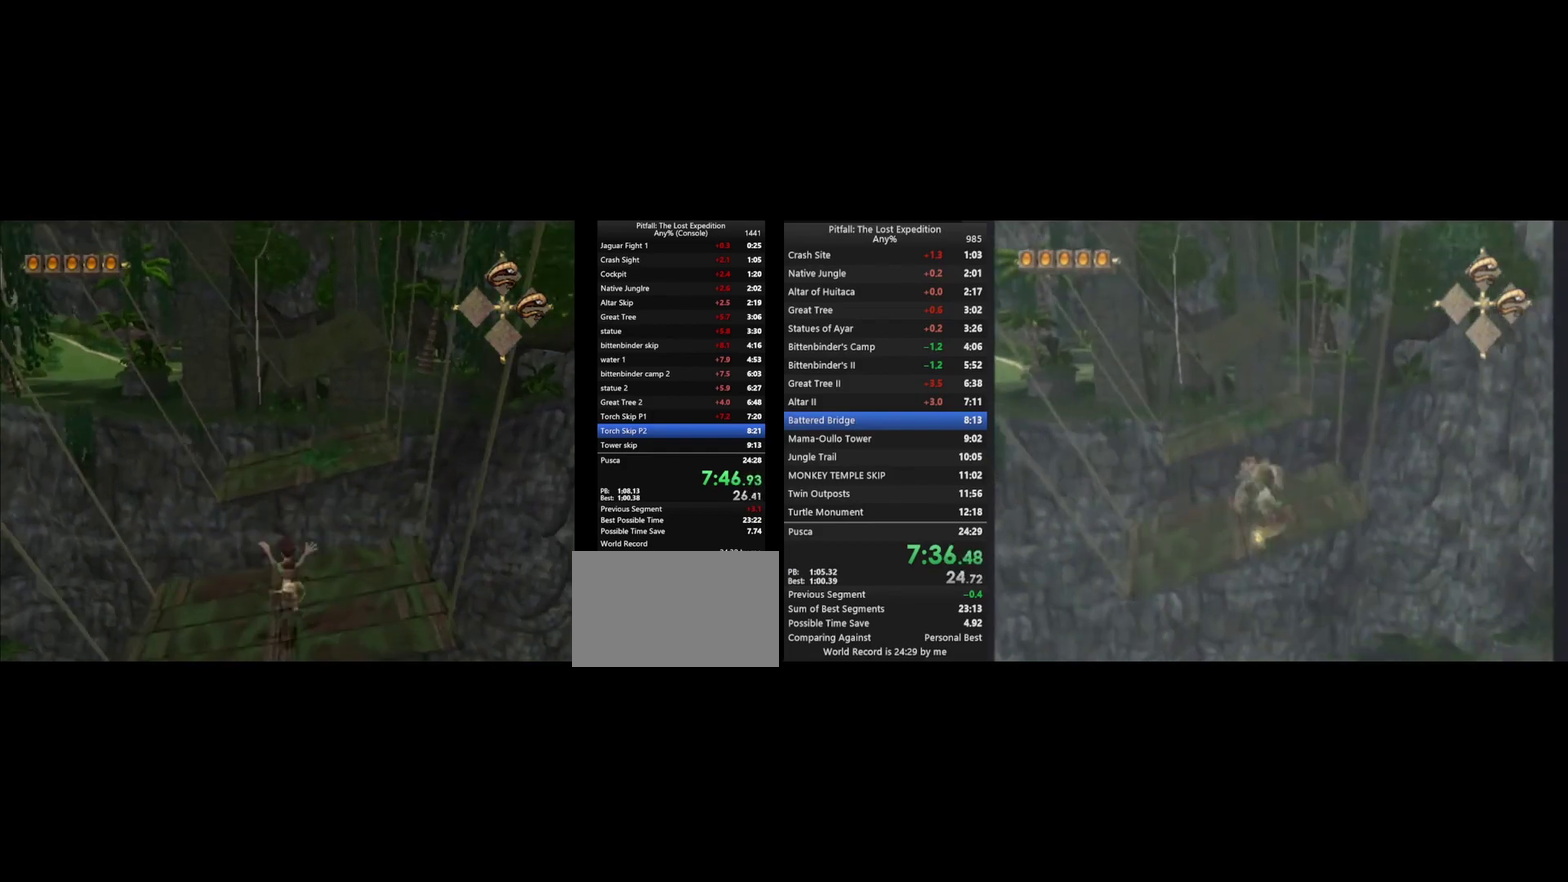
{"buttons": [], "left_stick": "up", "right_stick": "center", "events": [[100, "A", "down"], [400, "A", "up"]]}
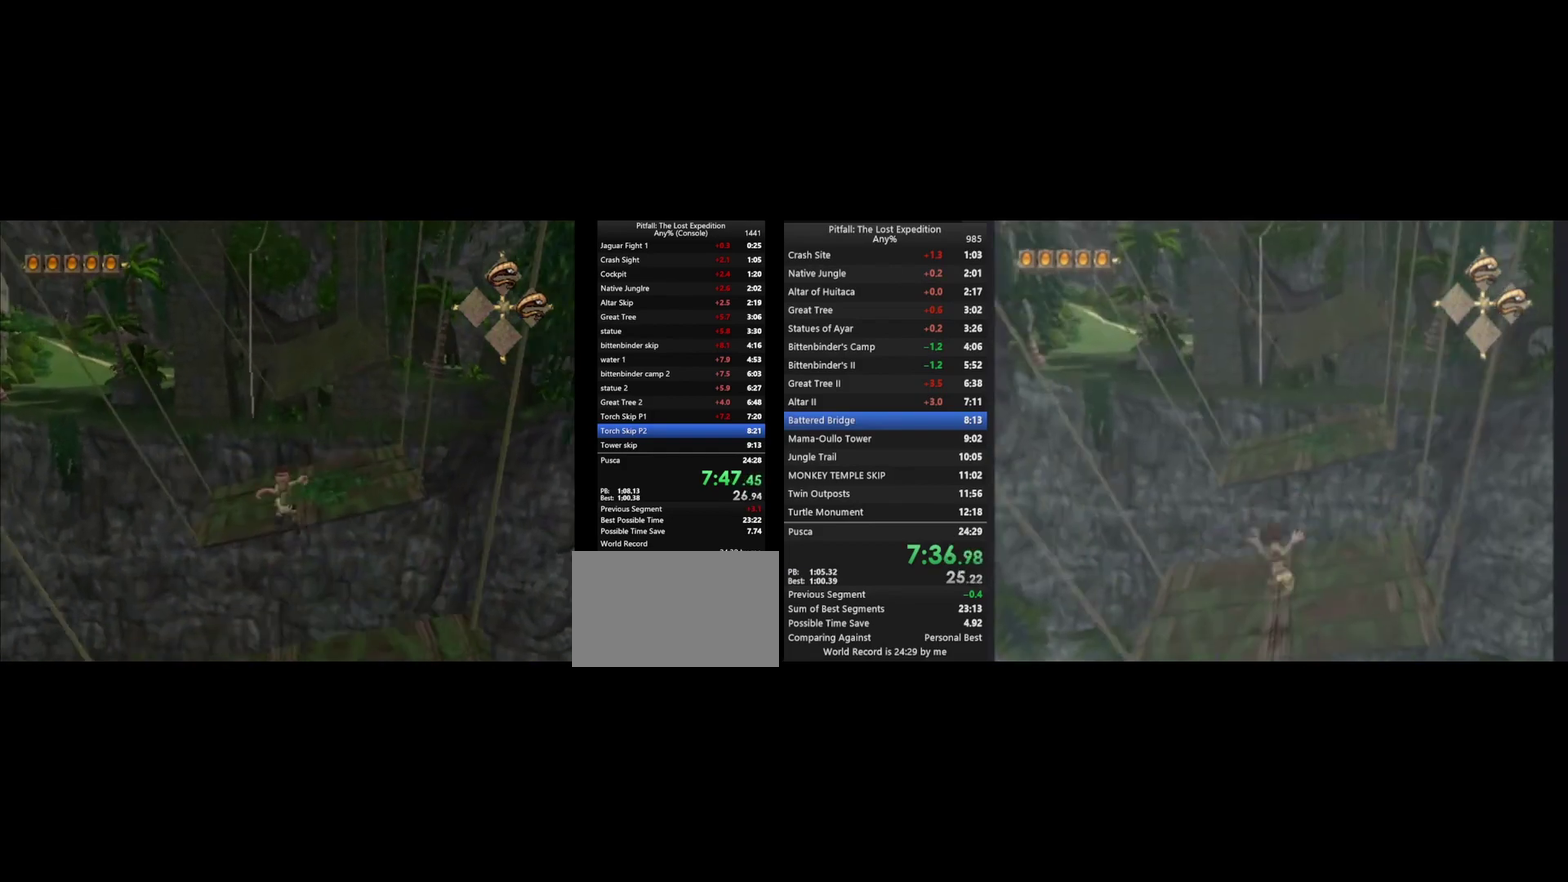
{"buttons": [], "left_stick": "up", "right_stick": "center", "events": [[33, "B", "down"], [100, "B", "up"], [400, "R1", "down"], [467, "R1", "up"]]}
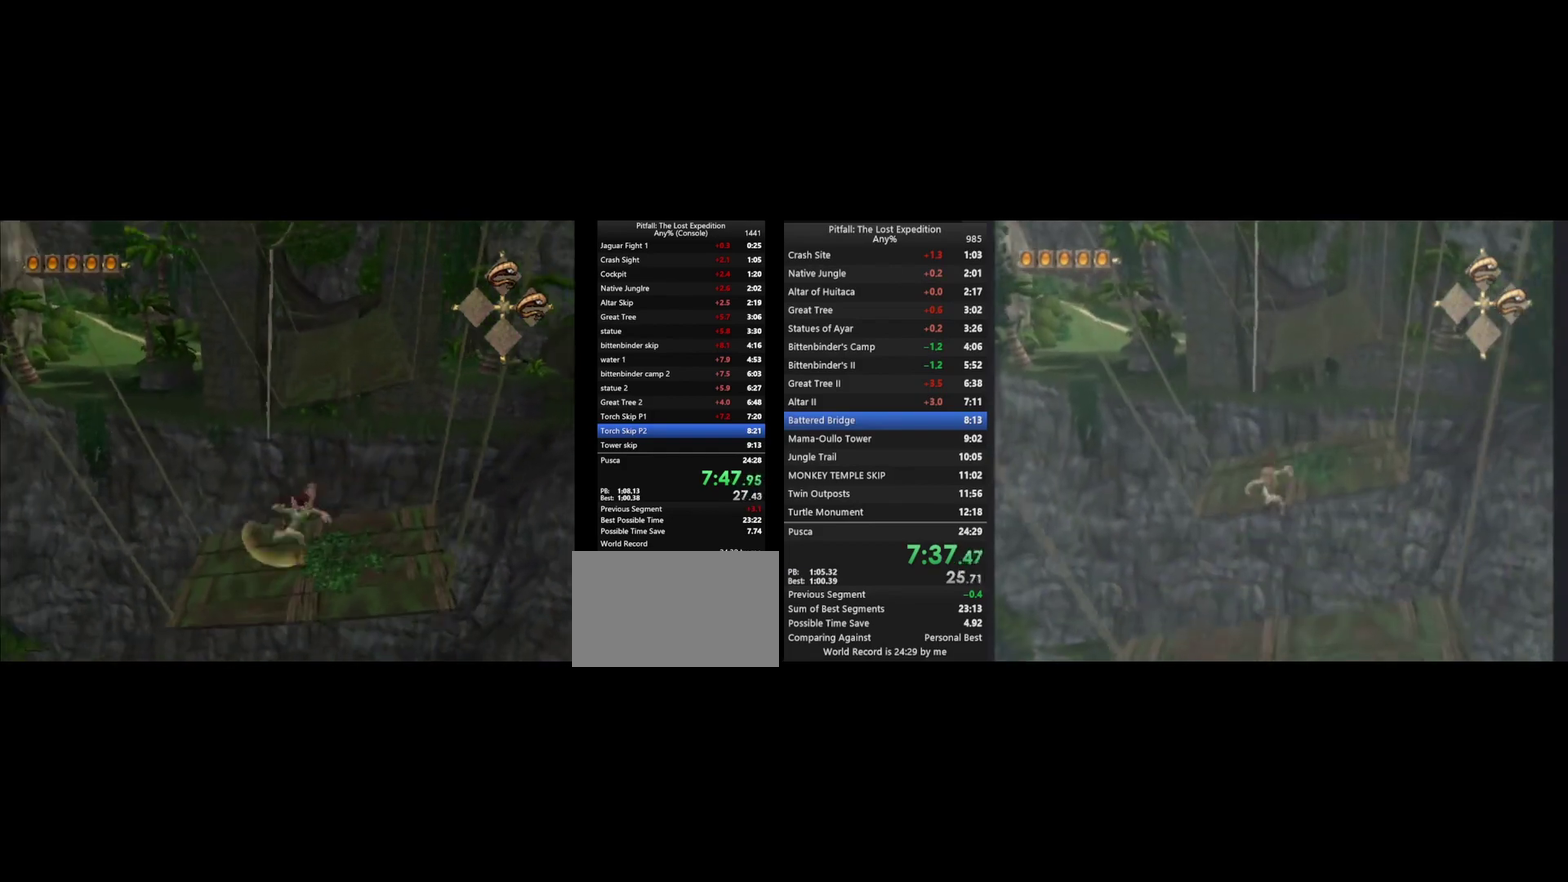
{"buttons": ["A"], "left_stick": "up", "right_stick": "center", "events": [[333, "A", "down"]]}
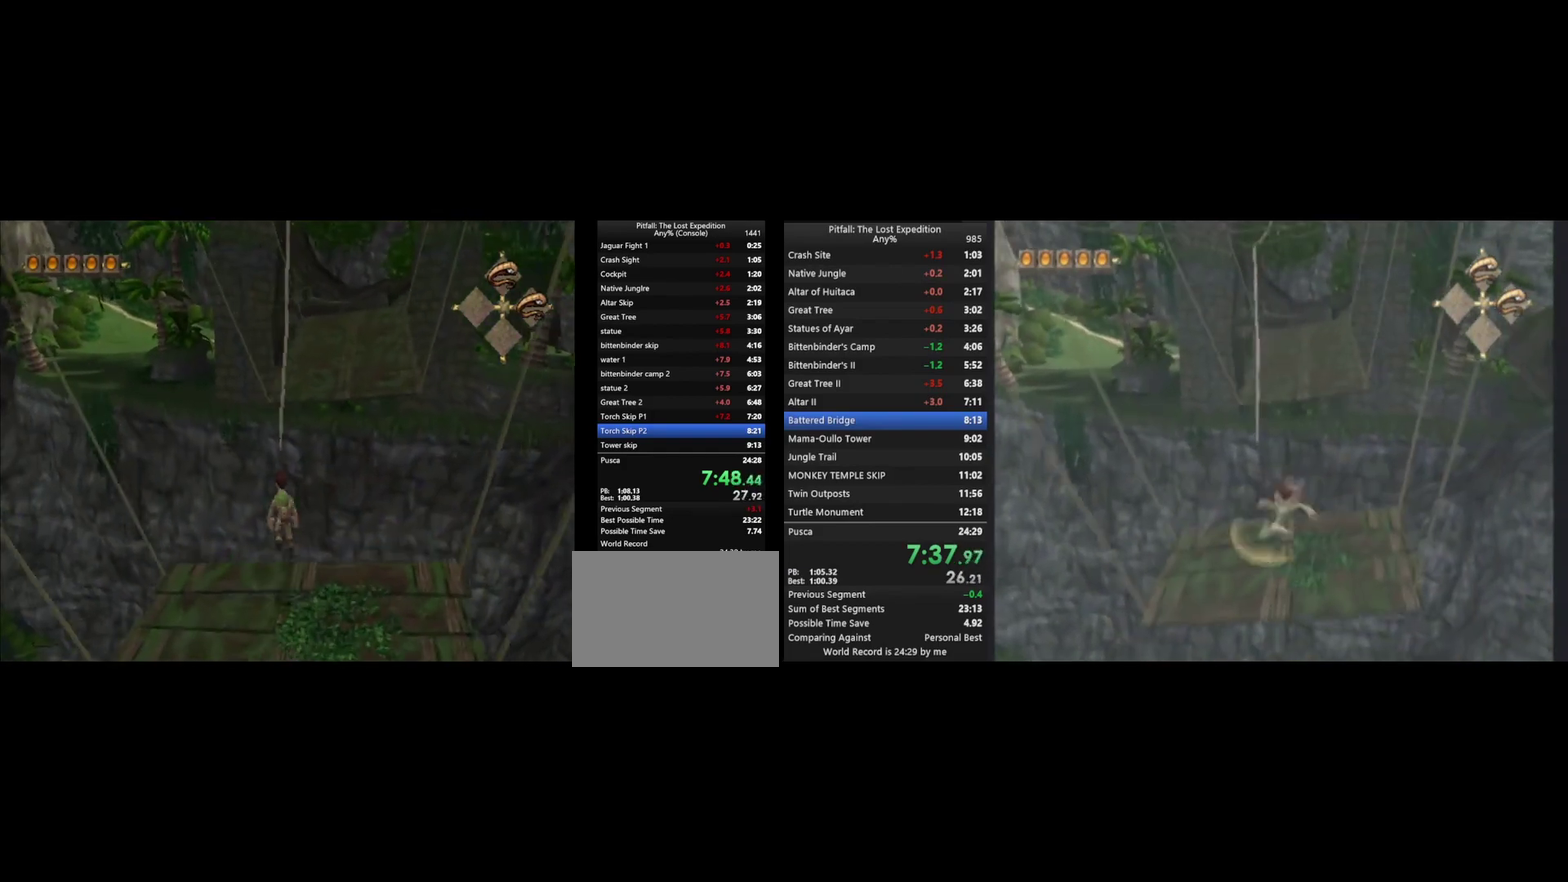
{"buttons": [], "left_stick": "up", "right_stick": "center", "events": [[267, "A", "up"]]}
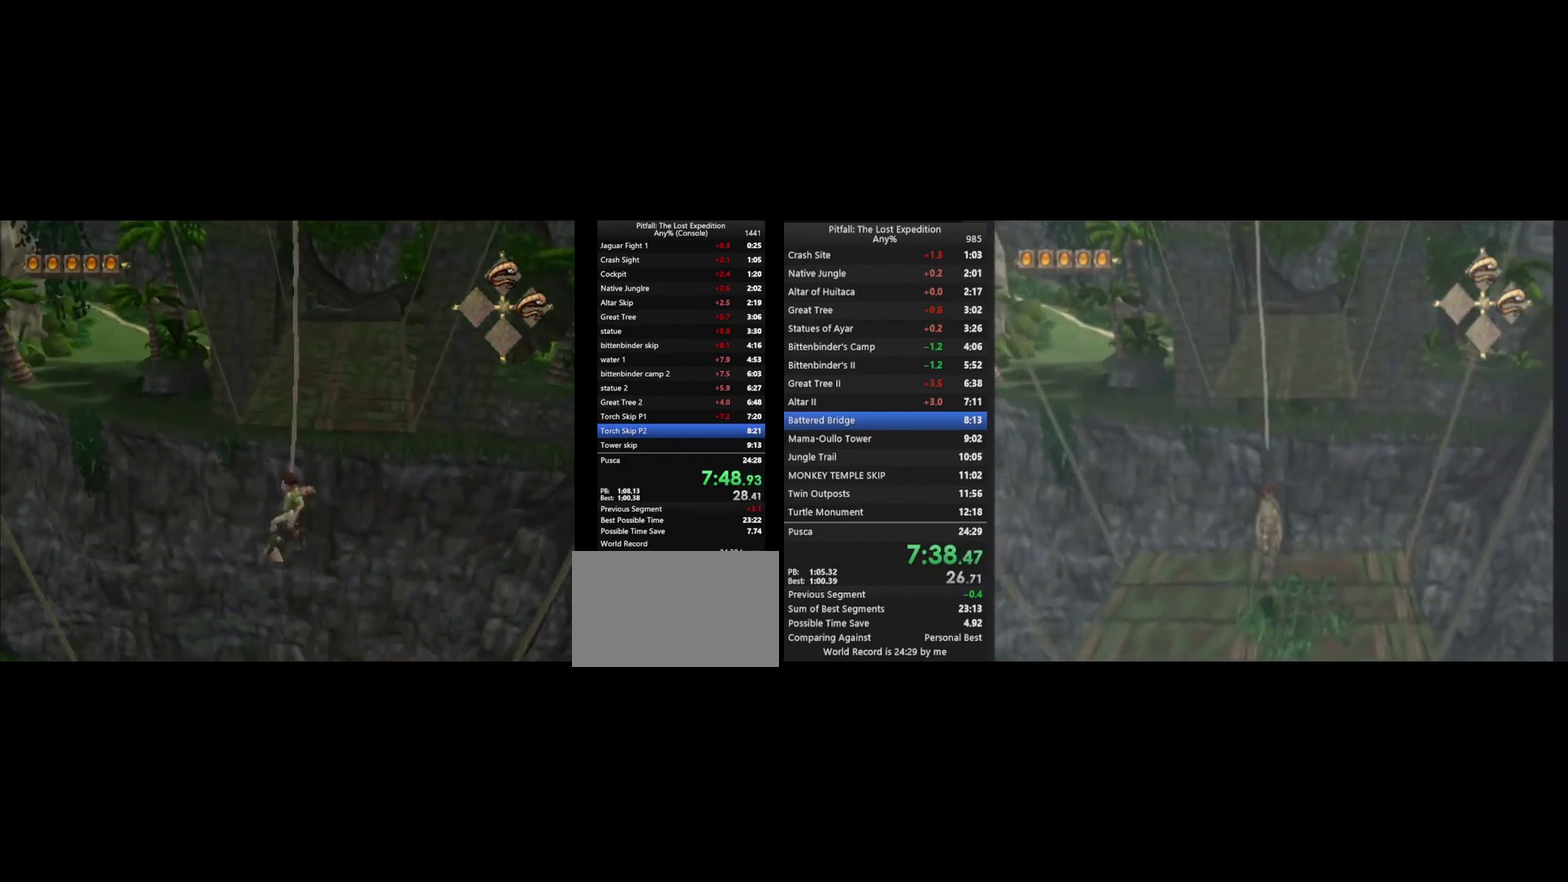
{"buttons": [], "left_stick": "up-left", "right_stick": "center", "events": [[367, "L1", "down"], [467, "L1", "up"], [500, "left_stick", "up-left"]]}
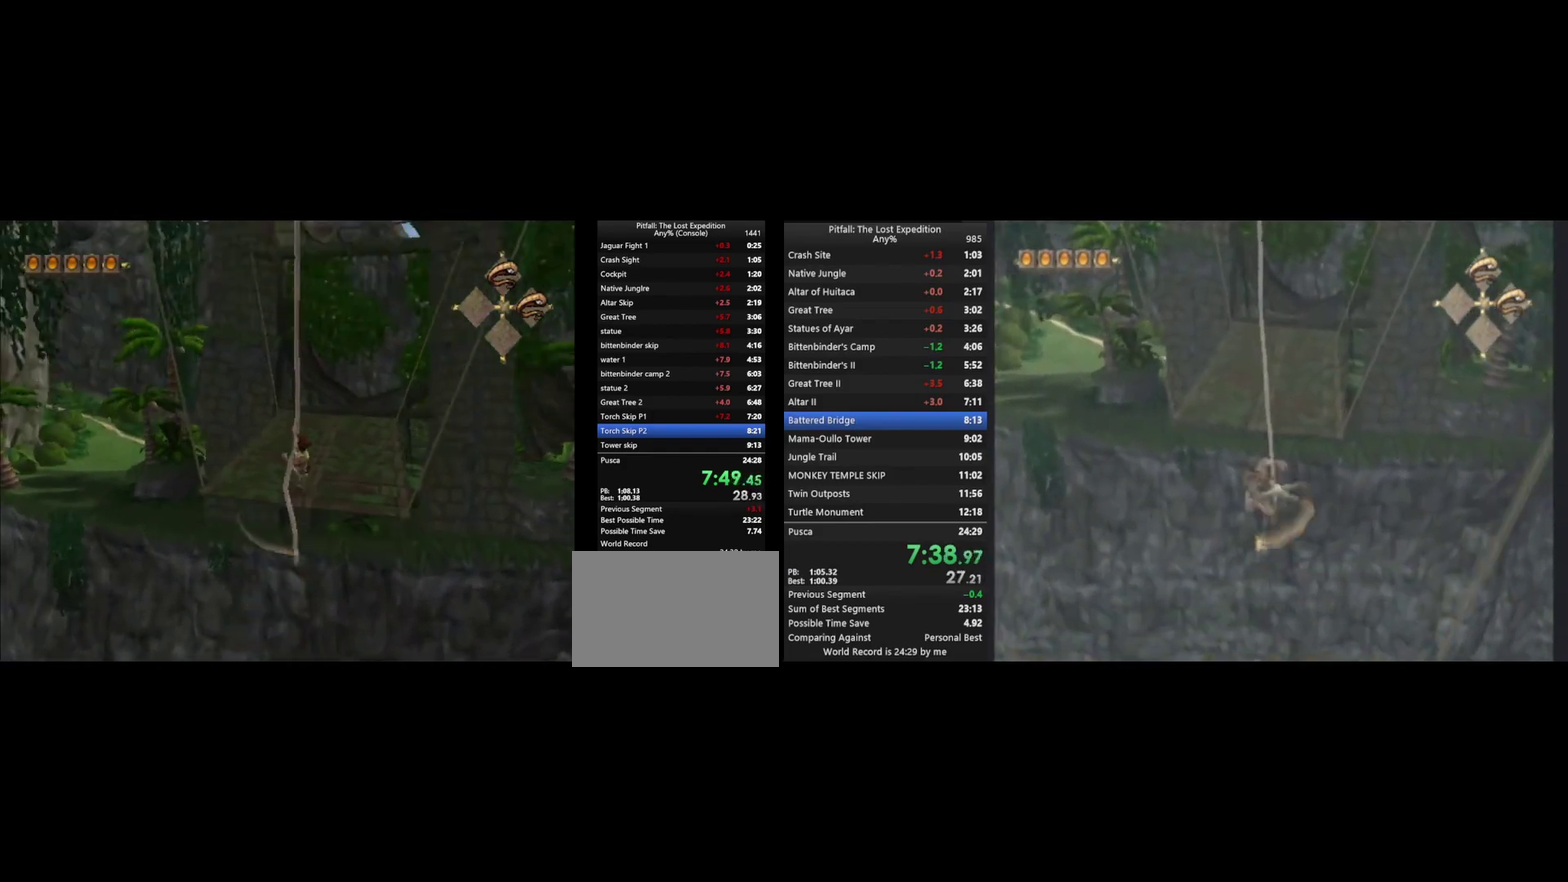
{"buttons": ["A"], "left_stick": "up-left", "right_stick": "center", "events": [[133, "left_stick", "up"], [467, "A", "down"], [467, "left_stick", "up-left"]]}
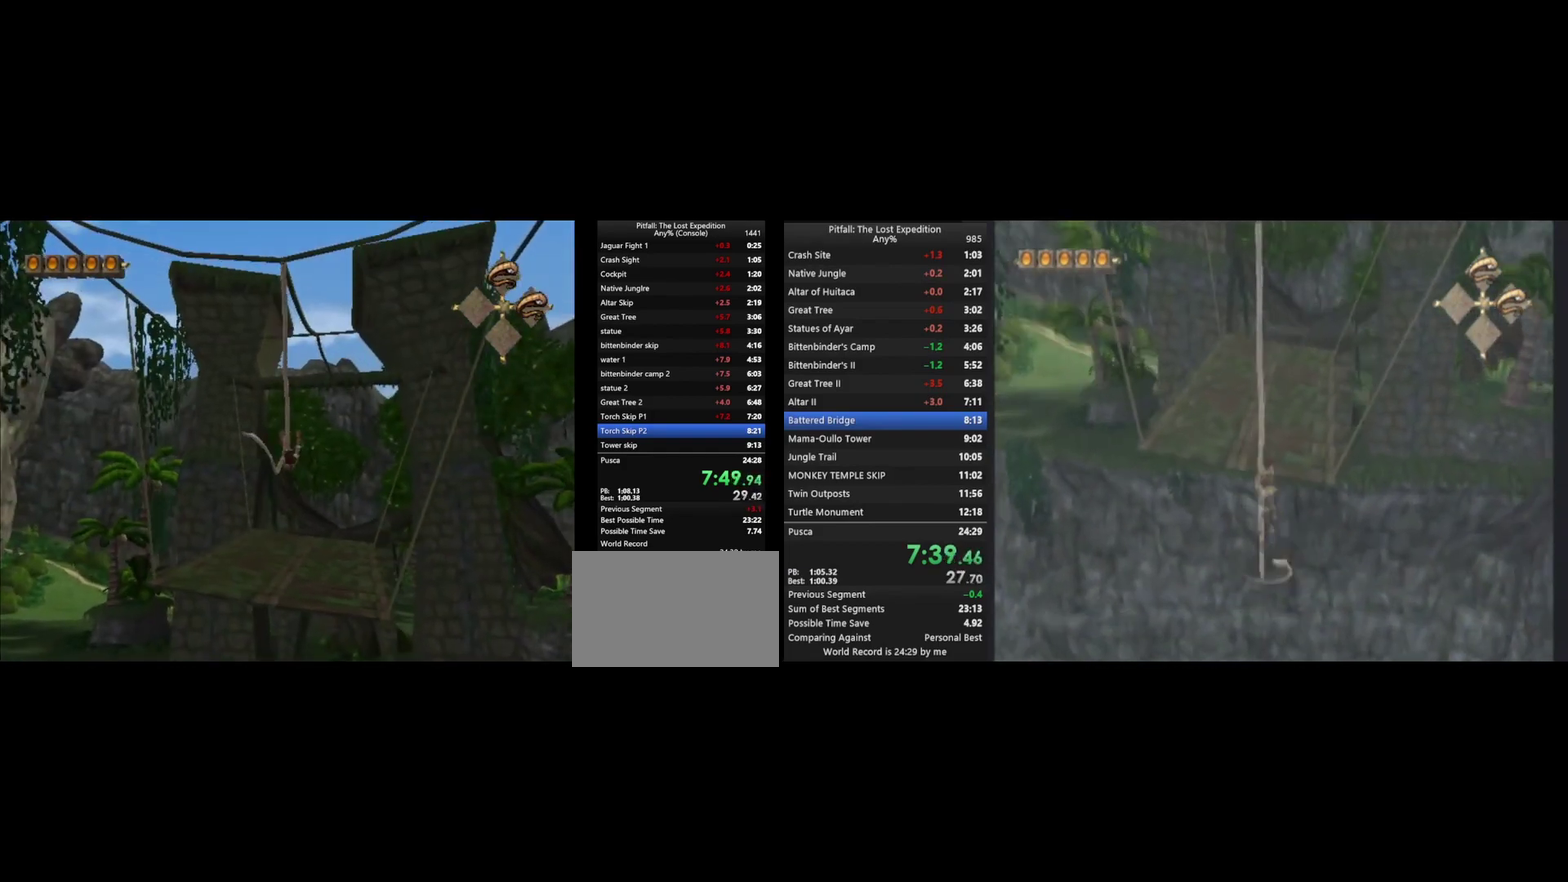
{"buttons": [], "left_stick": "up", "right_stick": "center", "events": [[33, "A", "up"], [100, "left_stick", "up"]]}
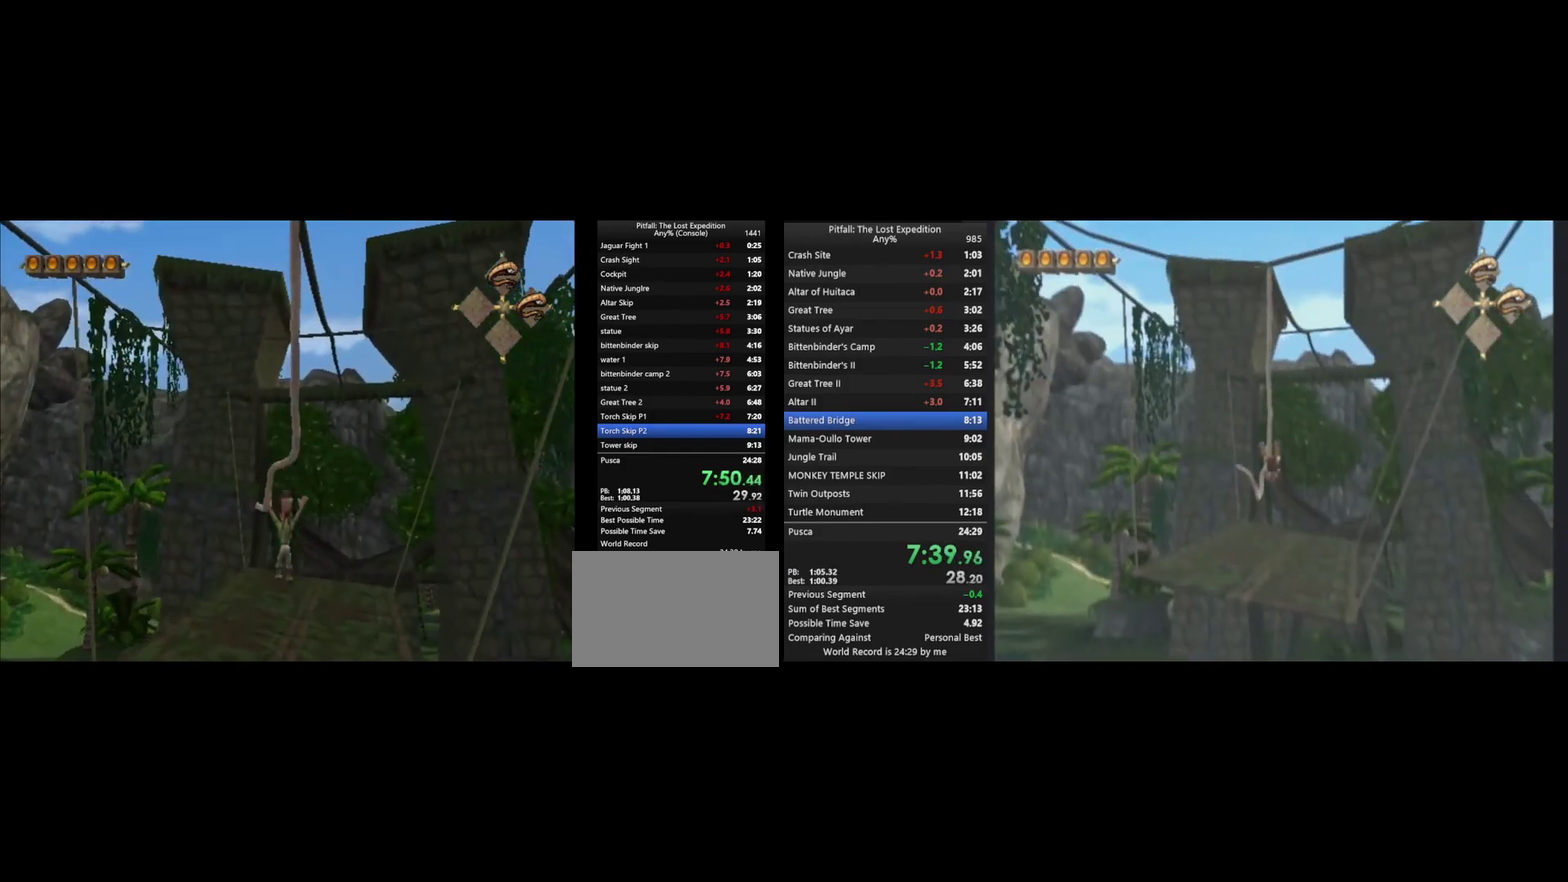
{"buttons": ["B", "L1"], "left_stick": "up-left", "right_stick": "center", "events": [[167, "B", "down"], [233, "B", "up"], [267, "L1", "down"], [400, "L1", "up"], [467, "L1", "down"], [467, "left_stick", "up-left"], [500, "B", "down"]]}
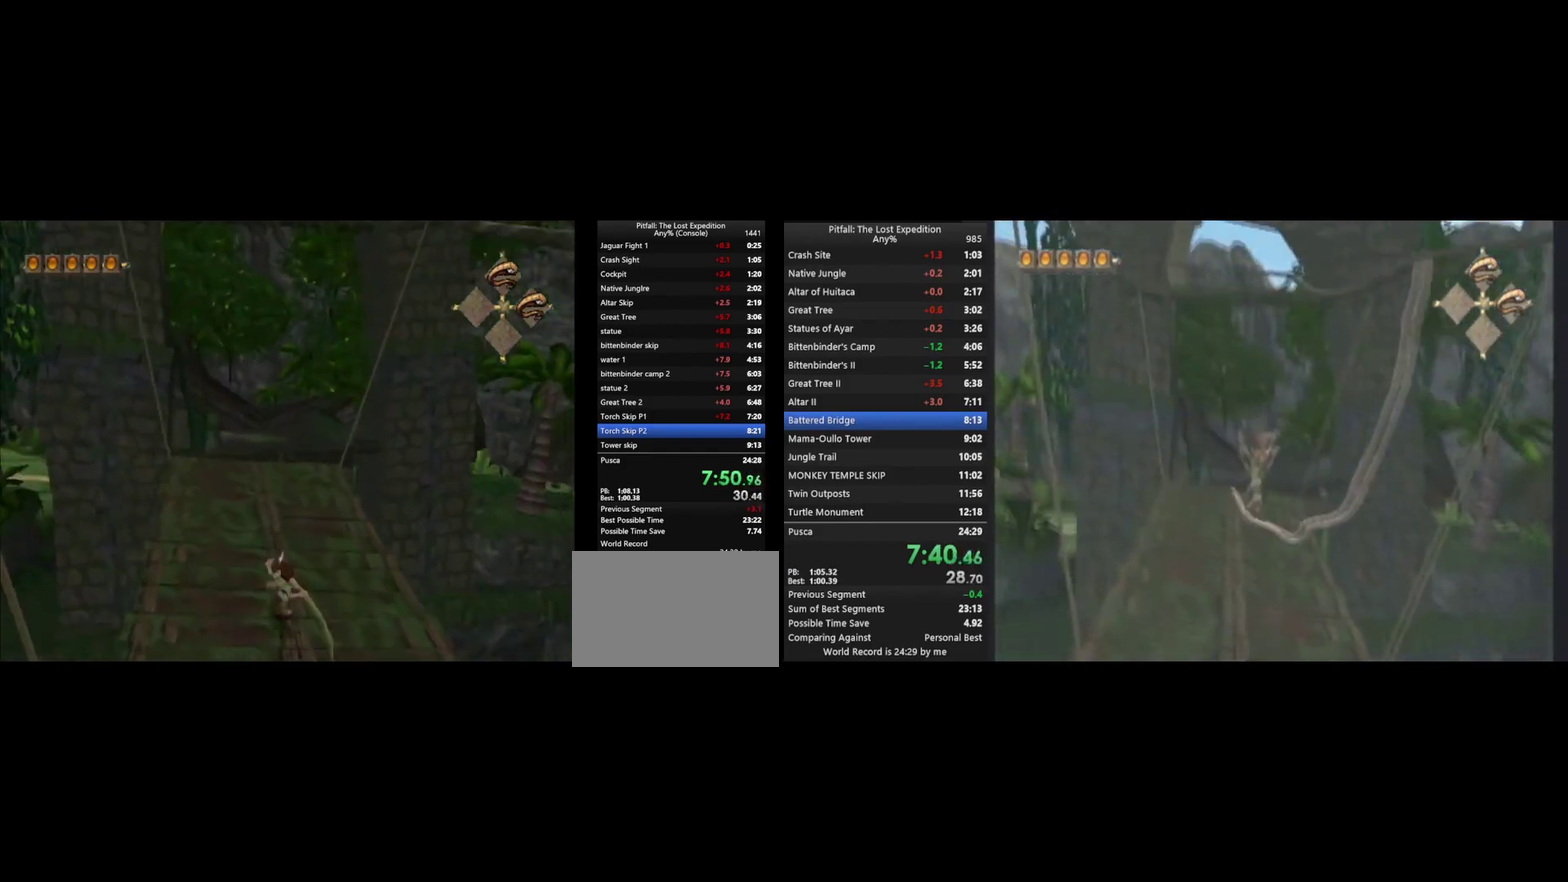
{"buttons": [], "left_stick": "up-left", "right_stick": "center", "events": [[100, "B", "up"], [267, "L1", "up"], [433, "left_stick", "left"], [500, "left_stick", "up-left"]]}
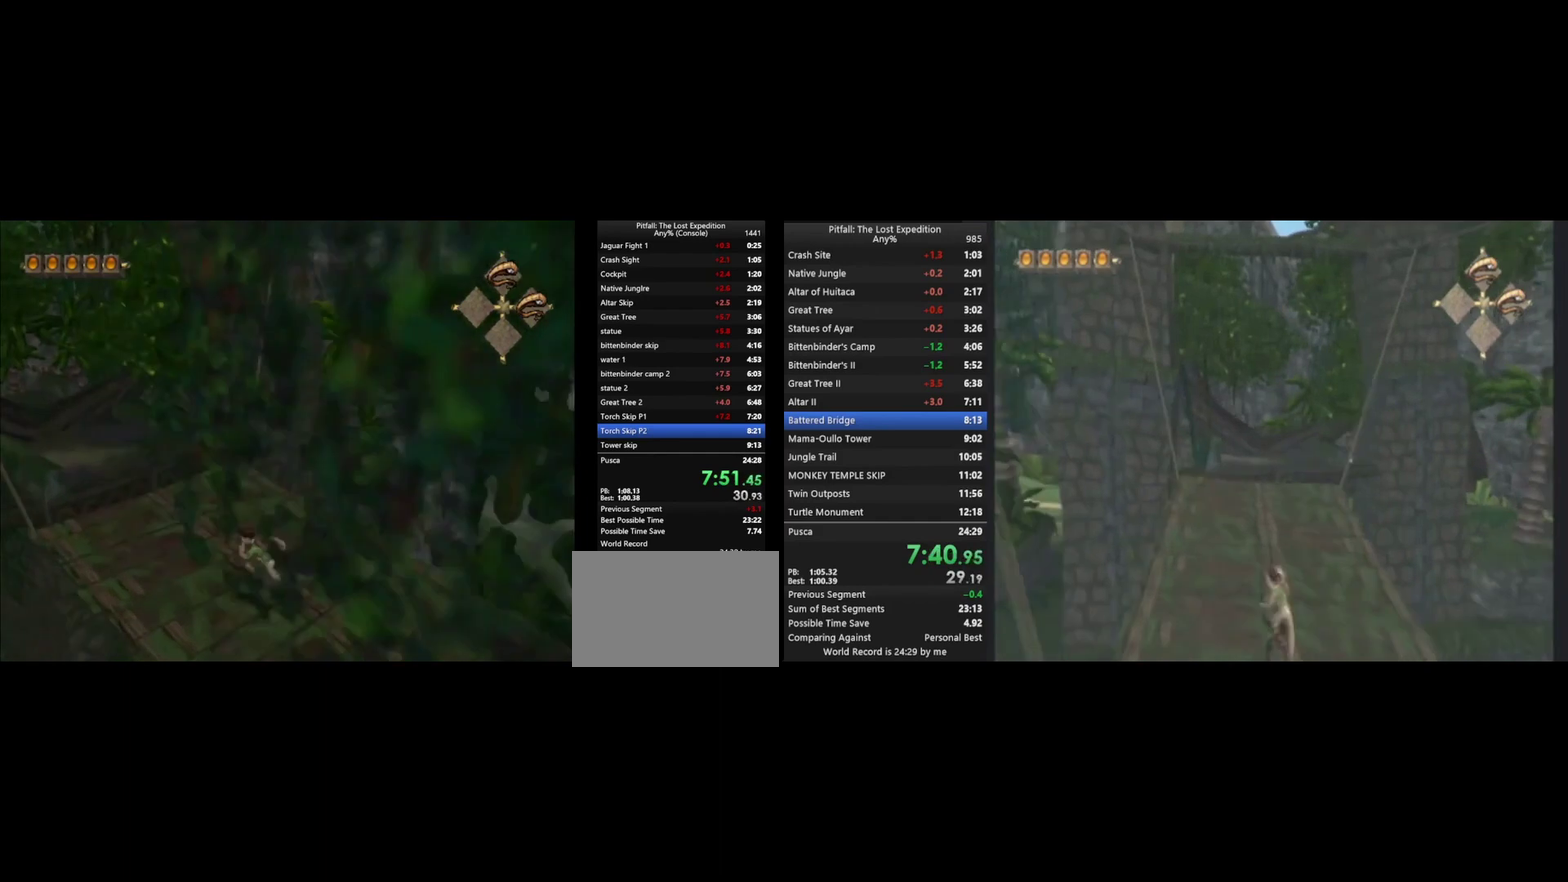
{"buttons": [], "left_stick": "up", "right_stick": "center", "events": [[33, "L1", "down"], [67, "left_stick", "up"], [167, "L1", "up"]]}
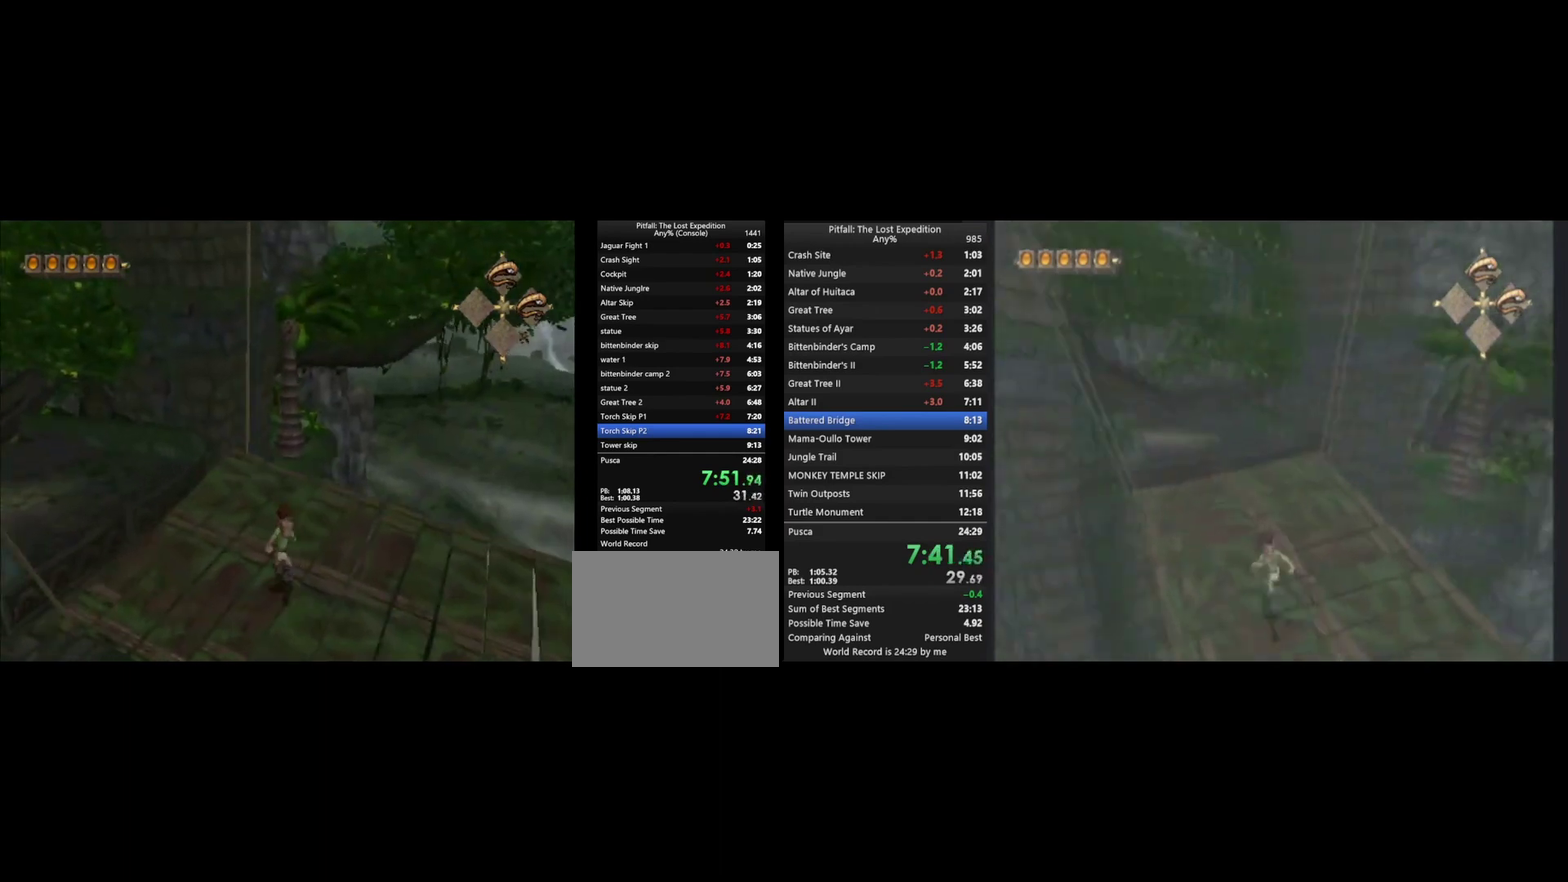
{"buttons": [], "left_stick": "up", "right_stick": "center", "events": [[33, "R1", "down"], [100, "R1", "up"]]}
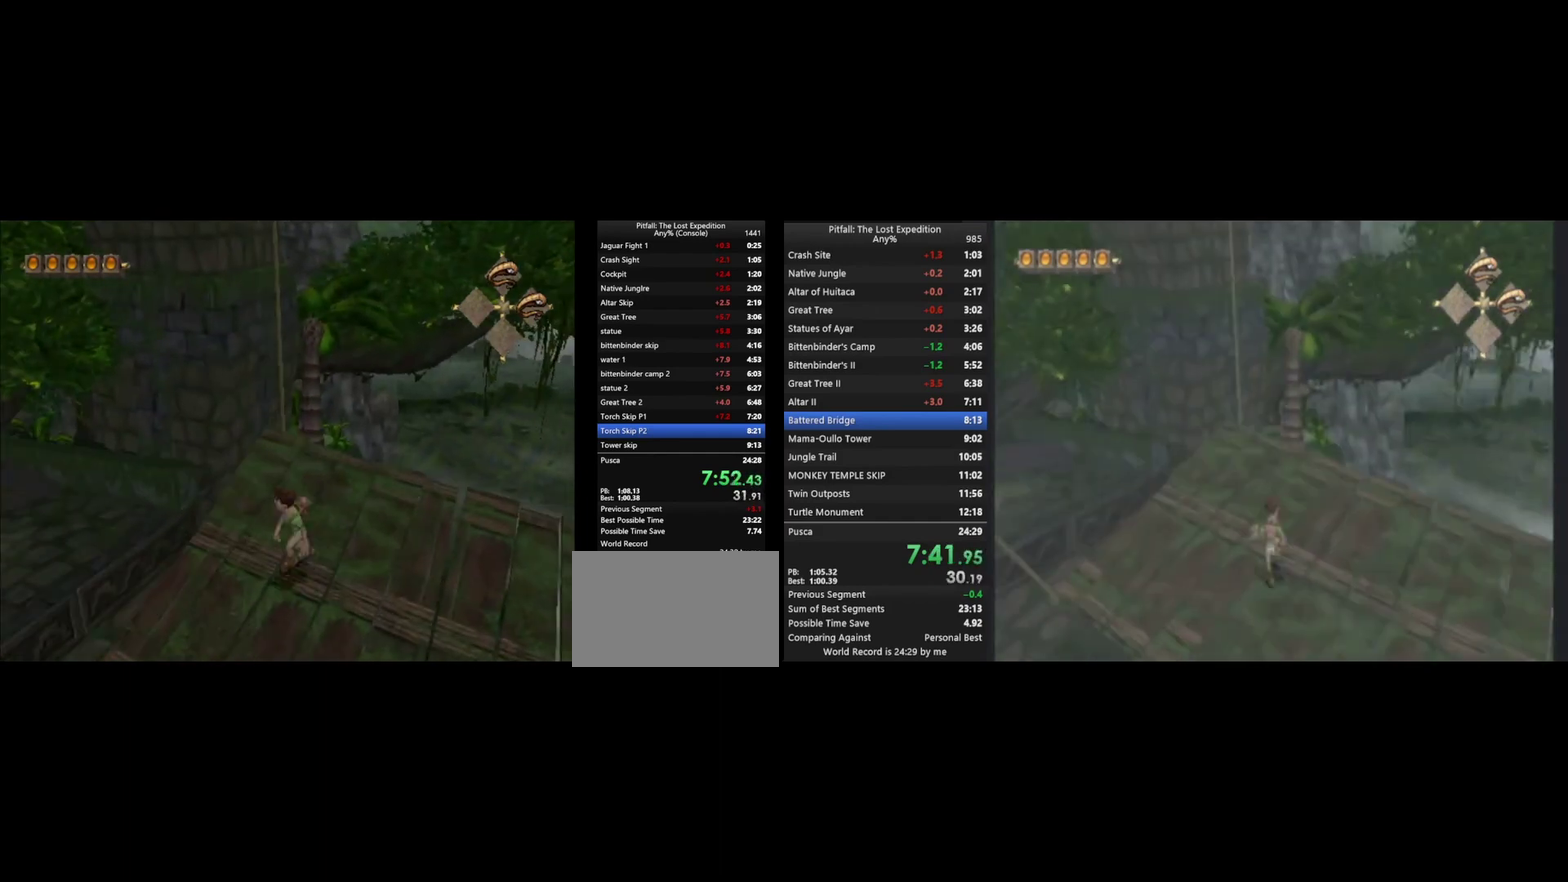
{"buttons": [], "left_stick": "up-right", "right_stick": "center", "events": [[367, "left_stick", "up-right"]]}
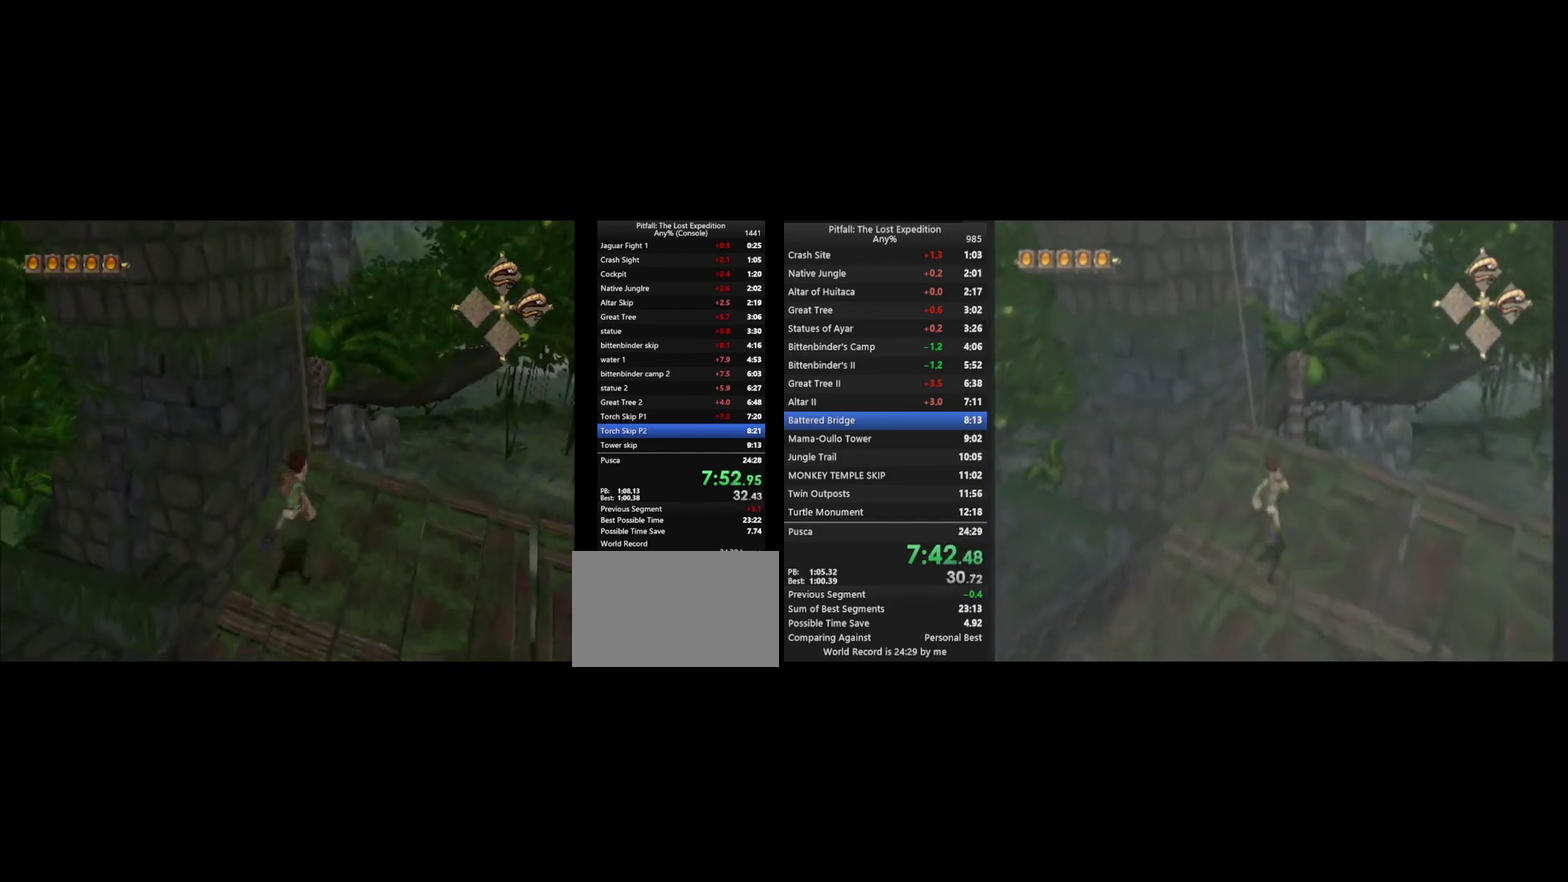
{"buttons": [], "left_stick": "up", "right_stick": "center", "events": [[200, "left_stick", "up"]]}
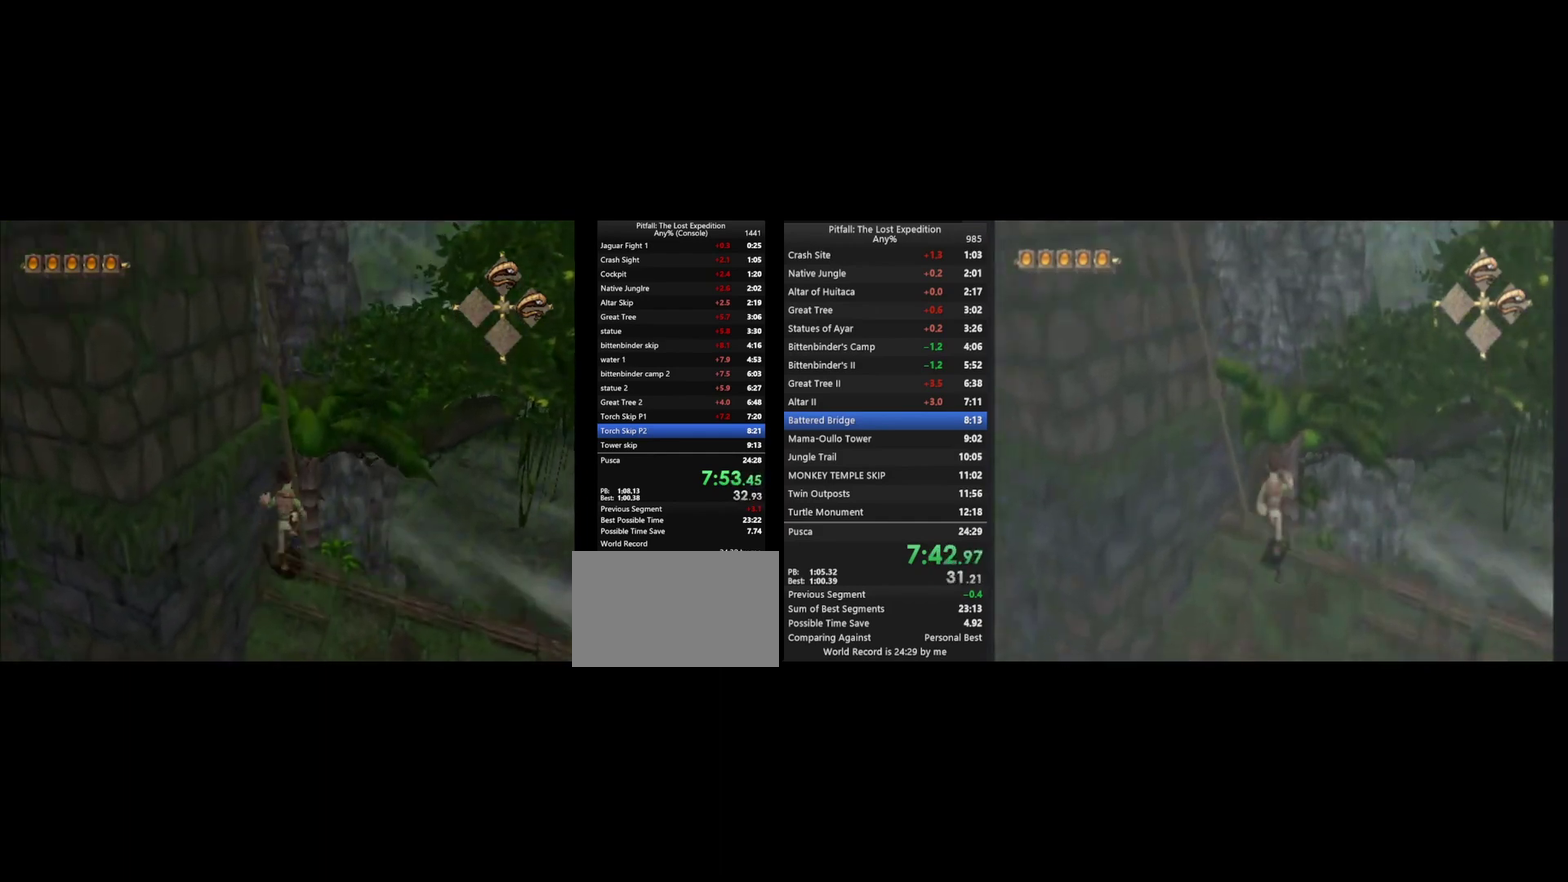
{"buttons": ["A"], "left_stick": "up", "right_stick": "center", "events": [[67, "A", "down"]]}
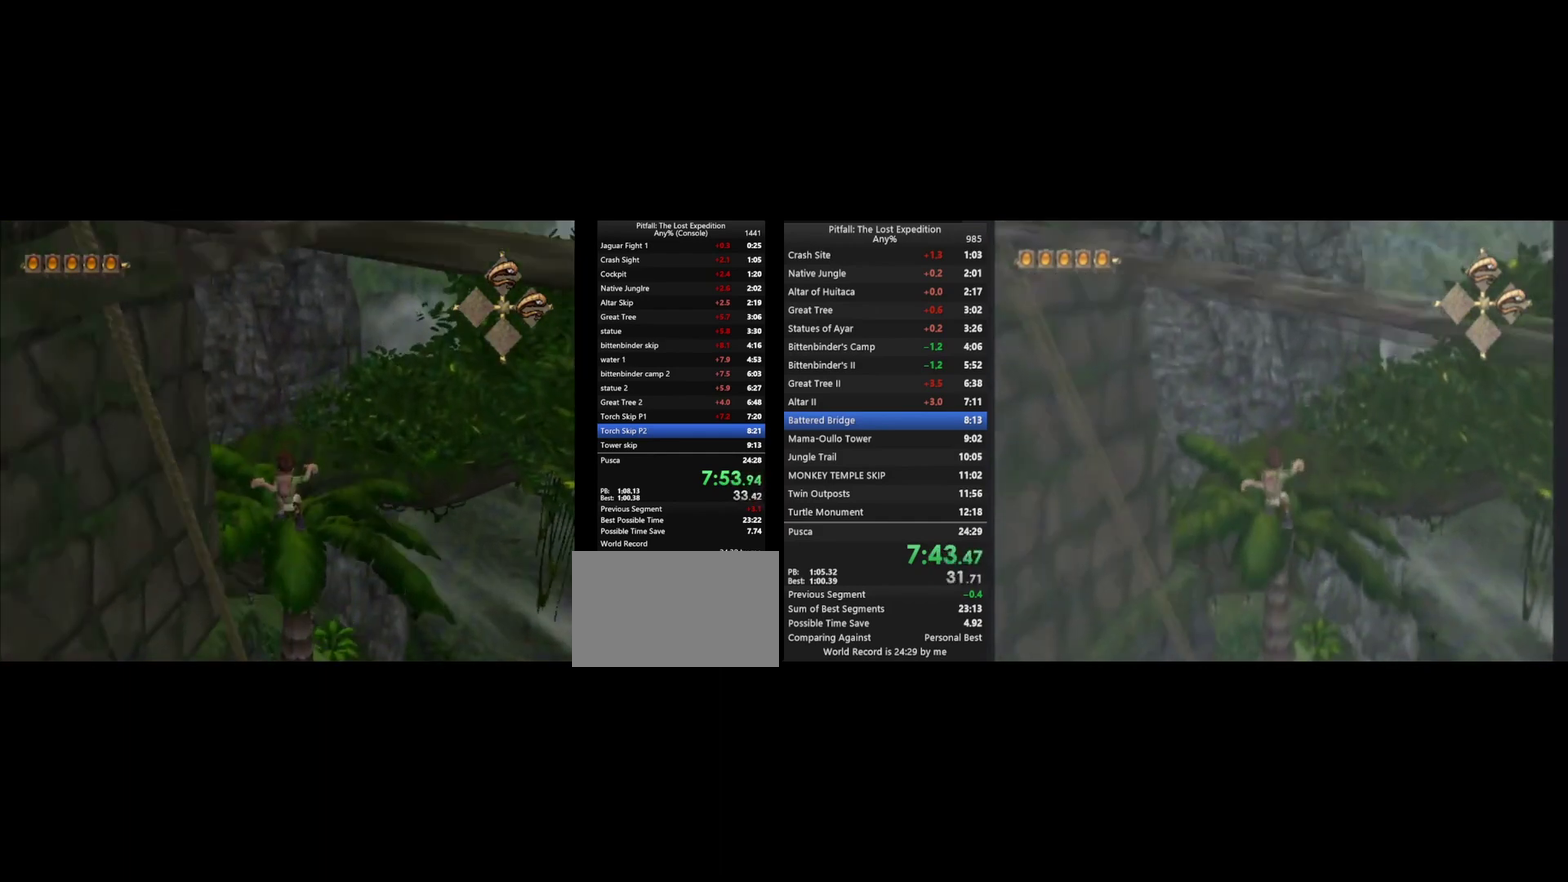
{"buttons": [], "left_stick": "up", "right_stick": "center", "events": [[33, "A", "up"], [167, "A", "down"], [233, "A", "up"]]}